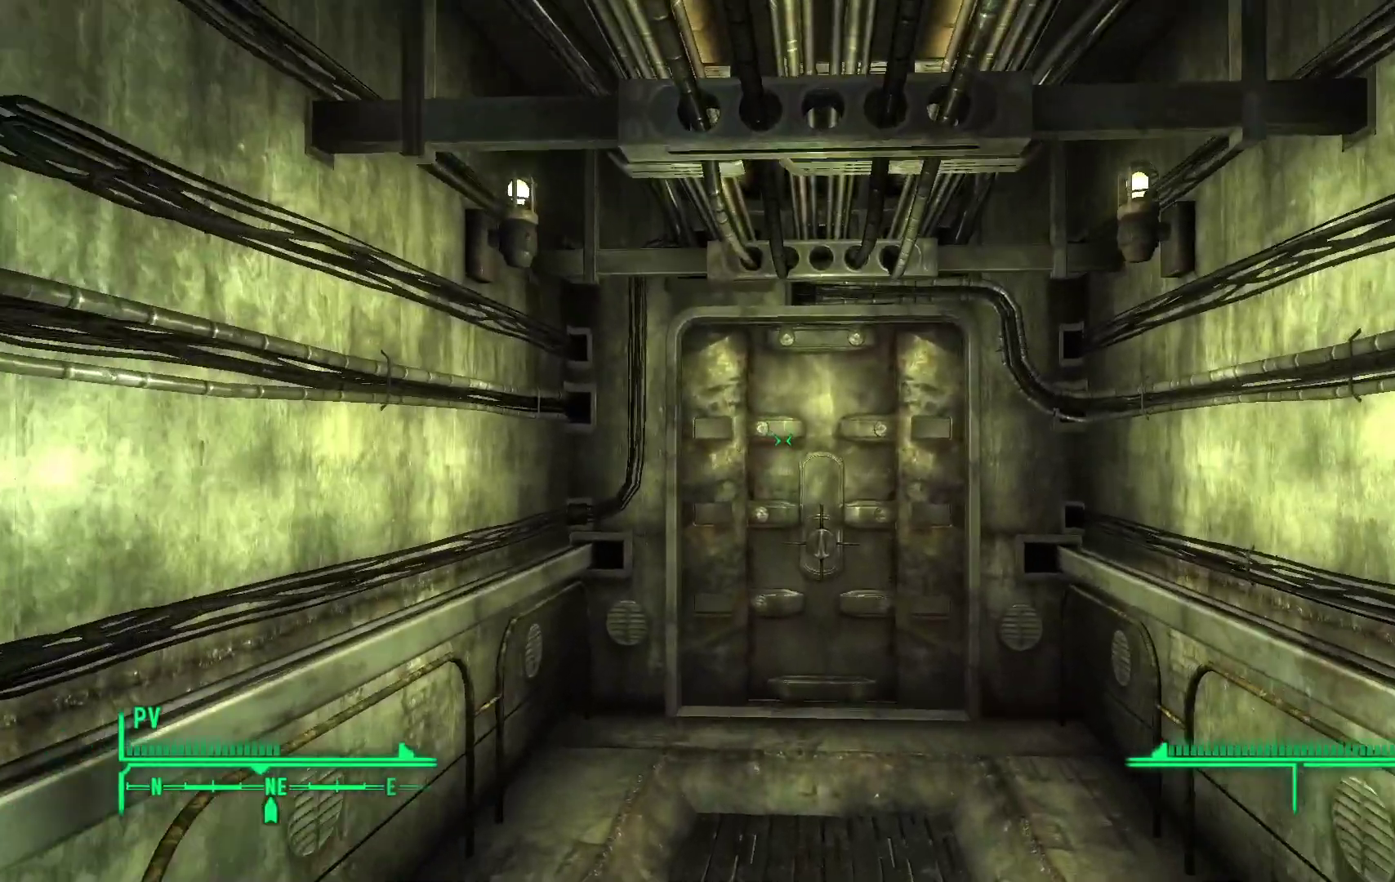
Gameplay with a controller (Xbox layout); each line is a JSON object with the inputs held at the frame after it. "events" lists button and stick changes between this image and that frame as [ms after this image, input, new state], when the widget could be followed in between.
{"buttons": [], "left_stick": "up", "right_stick": "down", "events": [[100, "right_stick", "down"], [167, "R1", "down"], [233, "R1", "up"]]}
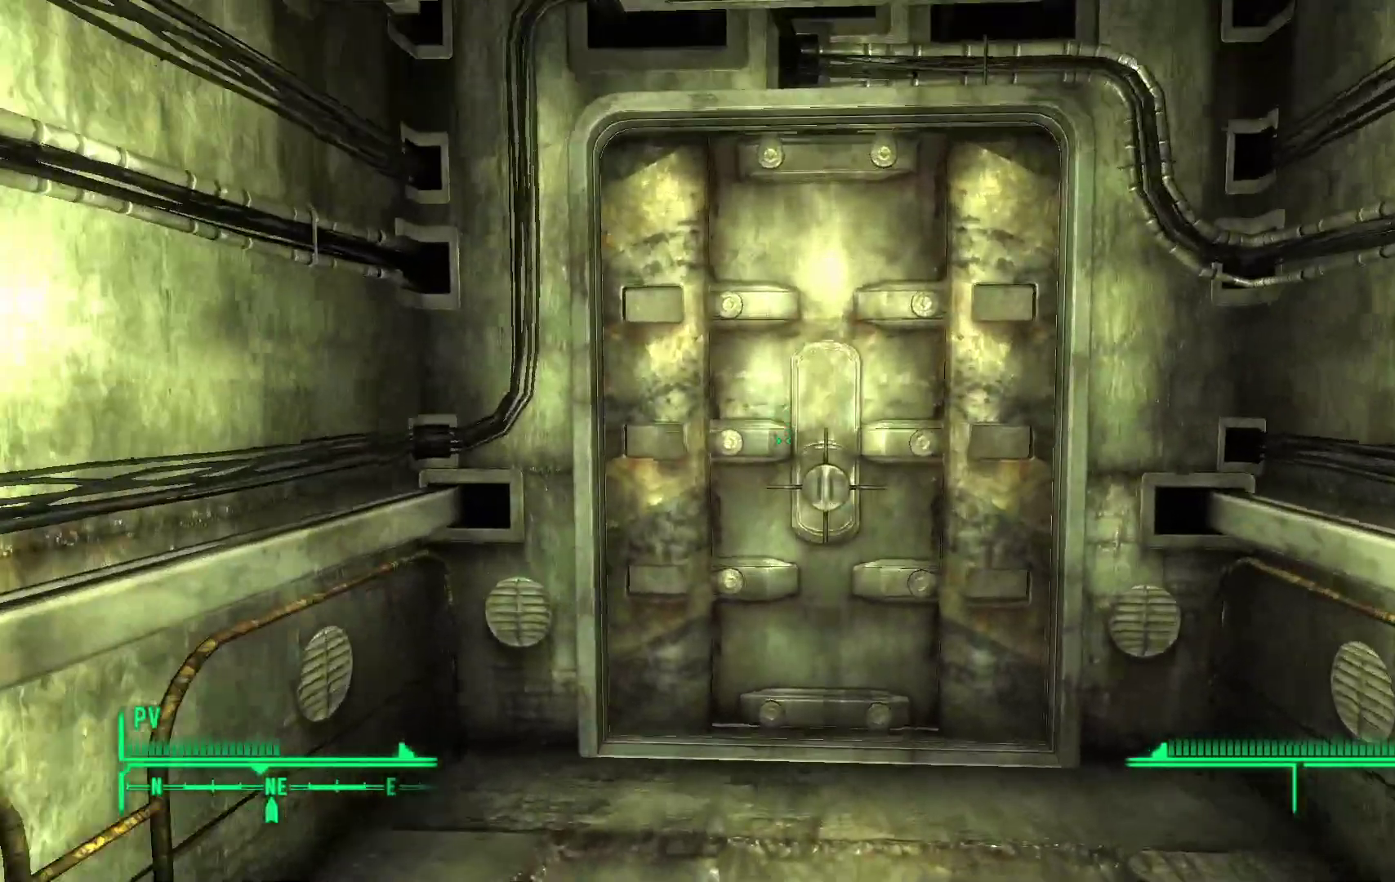
{"buttons": [], "left_stick": "center", "right_stick": "center", "events": [[100, "right_stick", "down-right"], [350, "left_stick", "center"], [367, "right_stick", "center"]]}
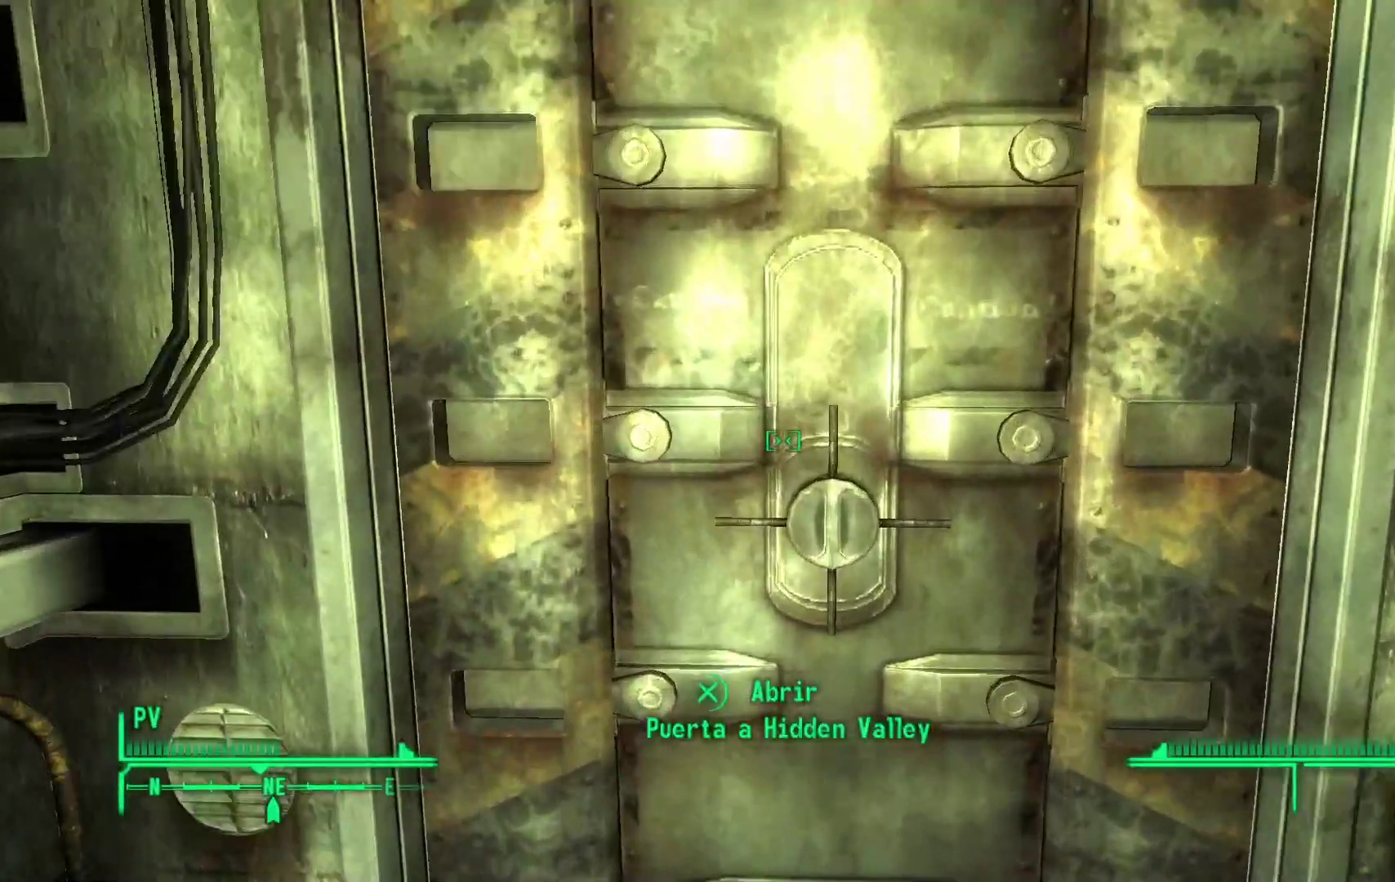
{"buttons": [], "left_stick": "center", "right_stick": "center", "events": []}
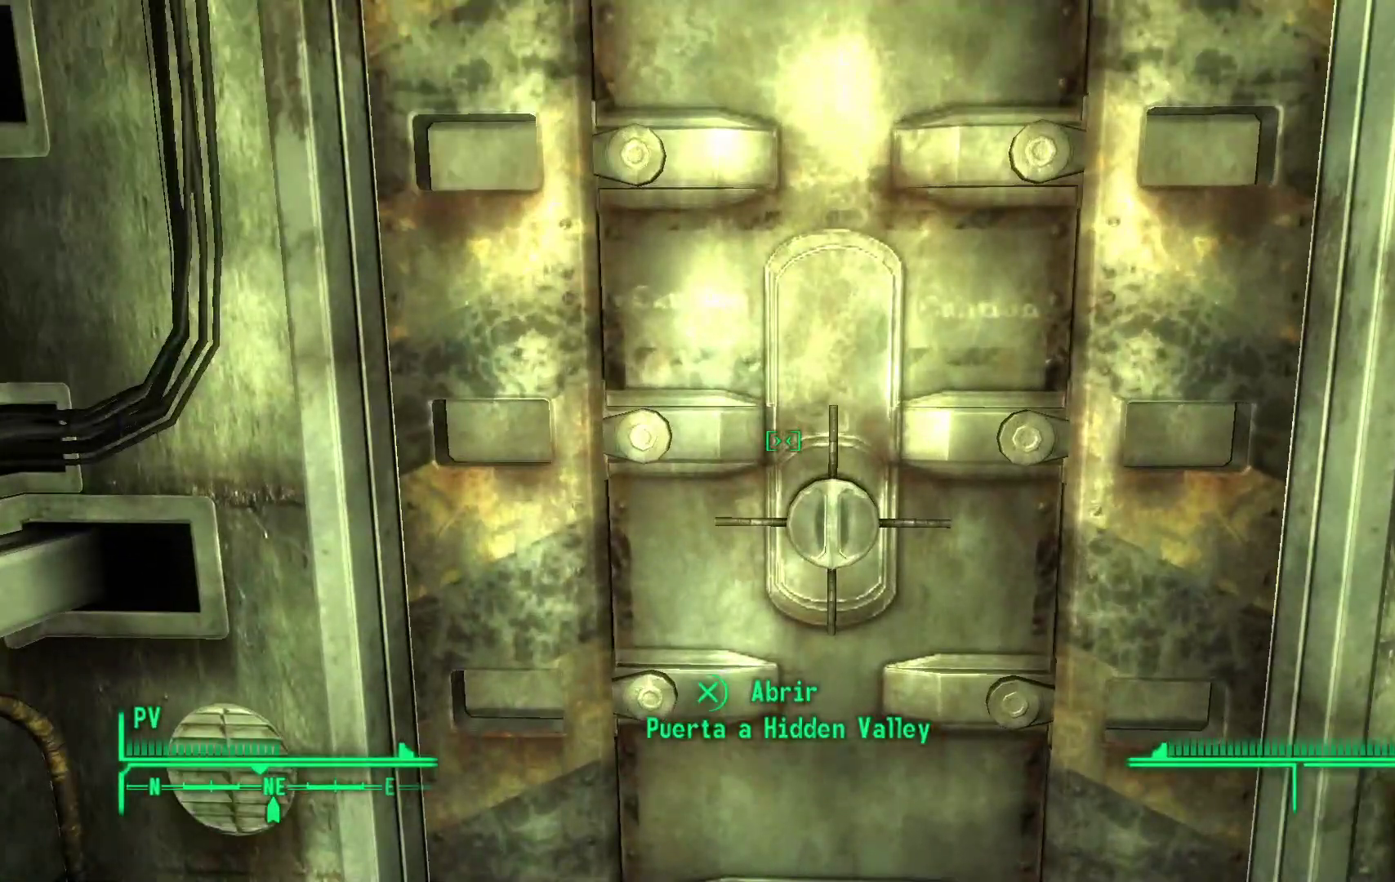
{"buttons": [], "left_stick": "center", "right_stick": "center", "events": [[217, "A", "down"], [383, "A", "up"]]}
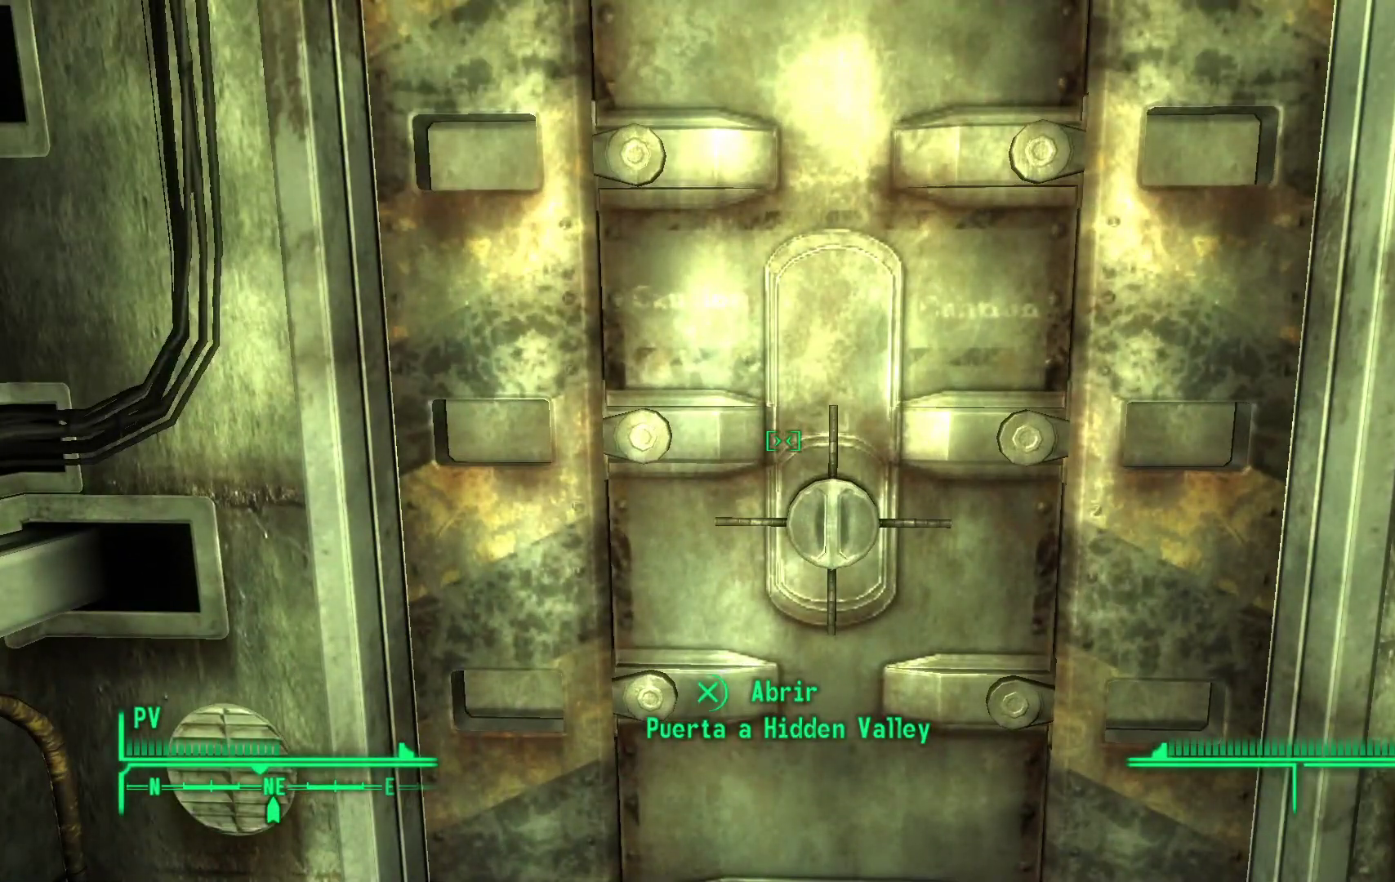
{"buttons": [], "left_stick": "center", "right_stick": "center", "events": []}
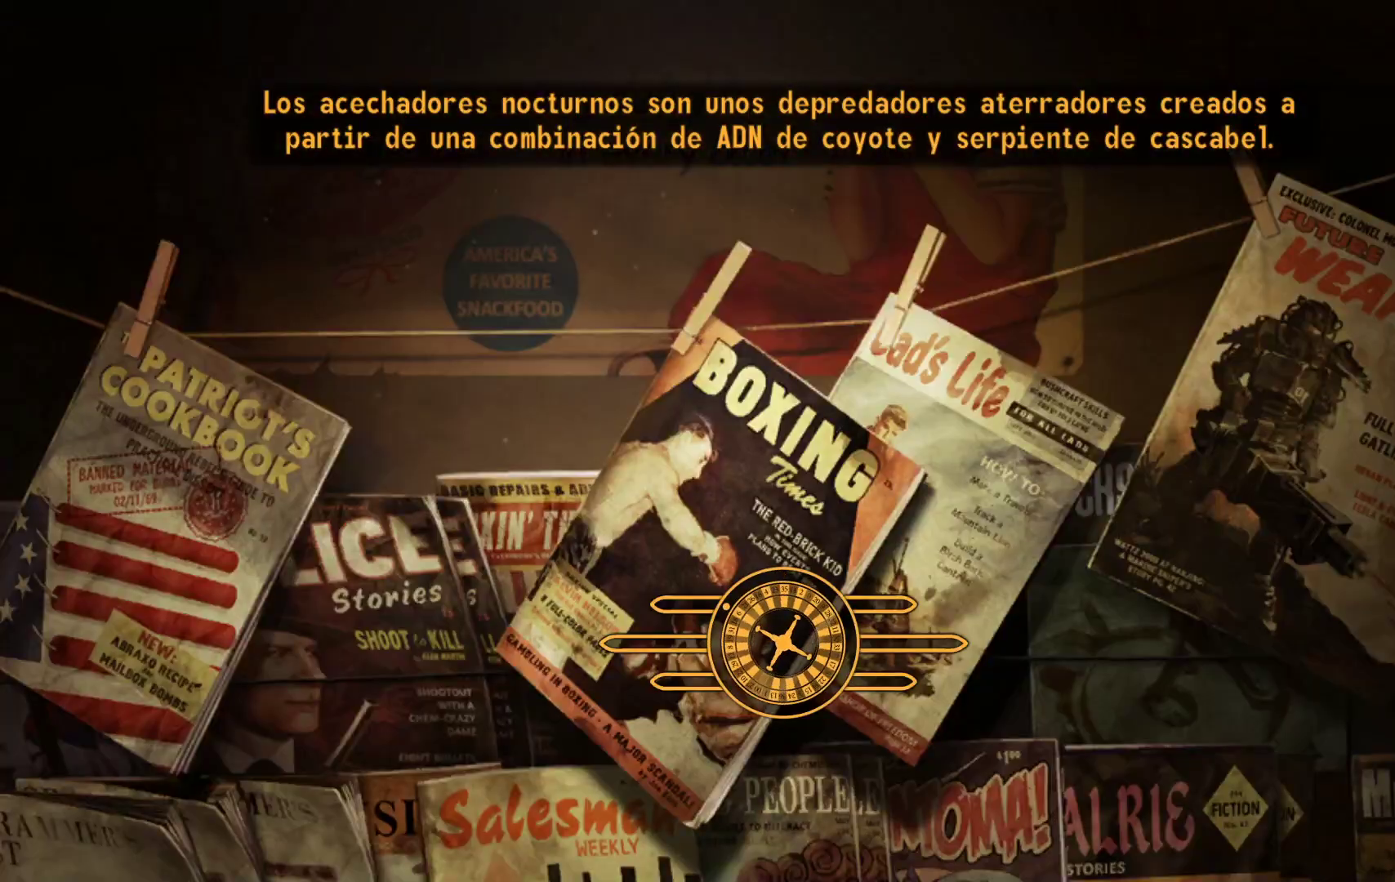
{"buttons": [], "left_stick": "center", "right_stick": "center", "events": []}
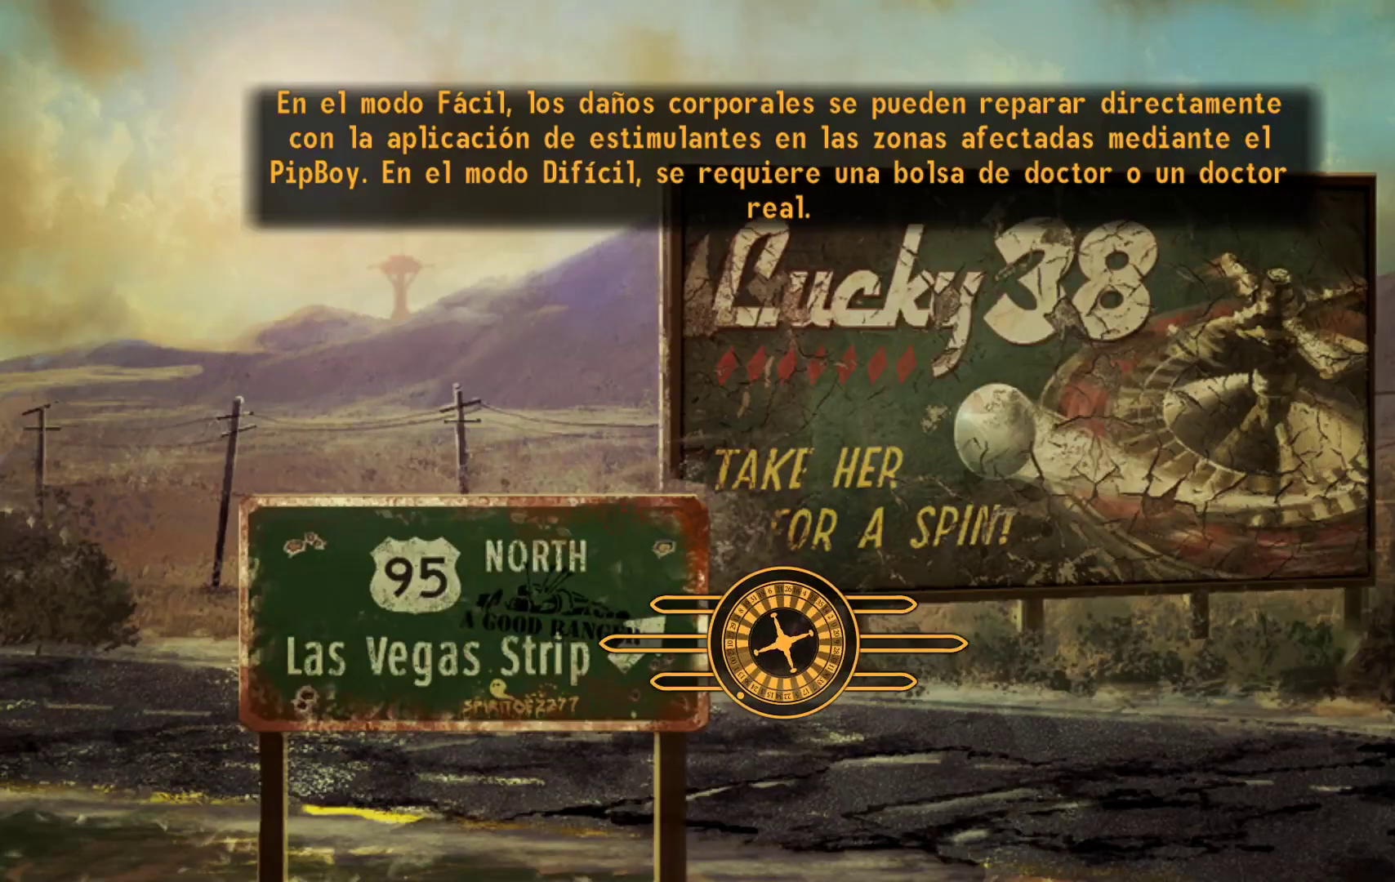
{"buttons": [], "left_stick": "center", "right_stick": "center", "events": []}
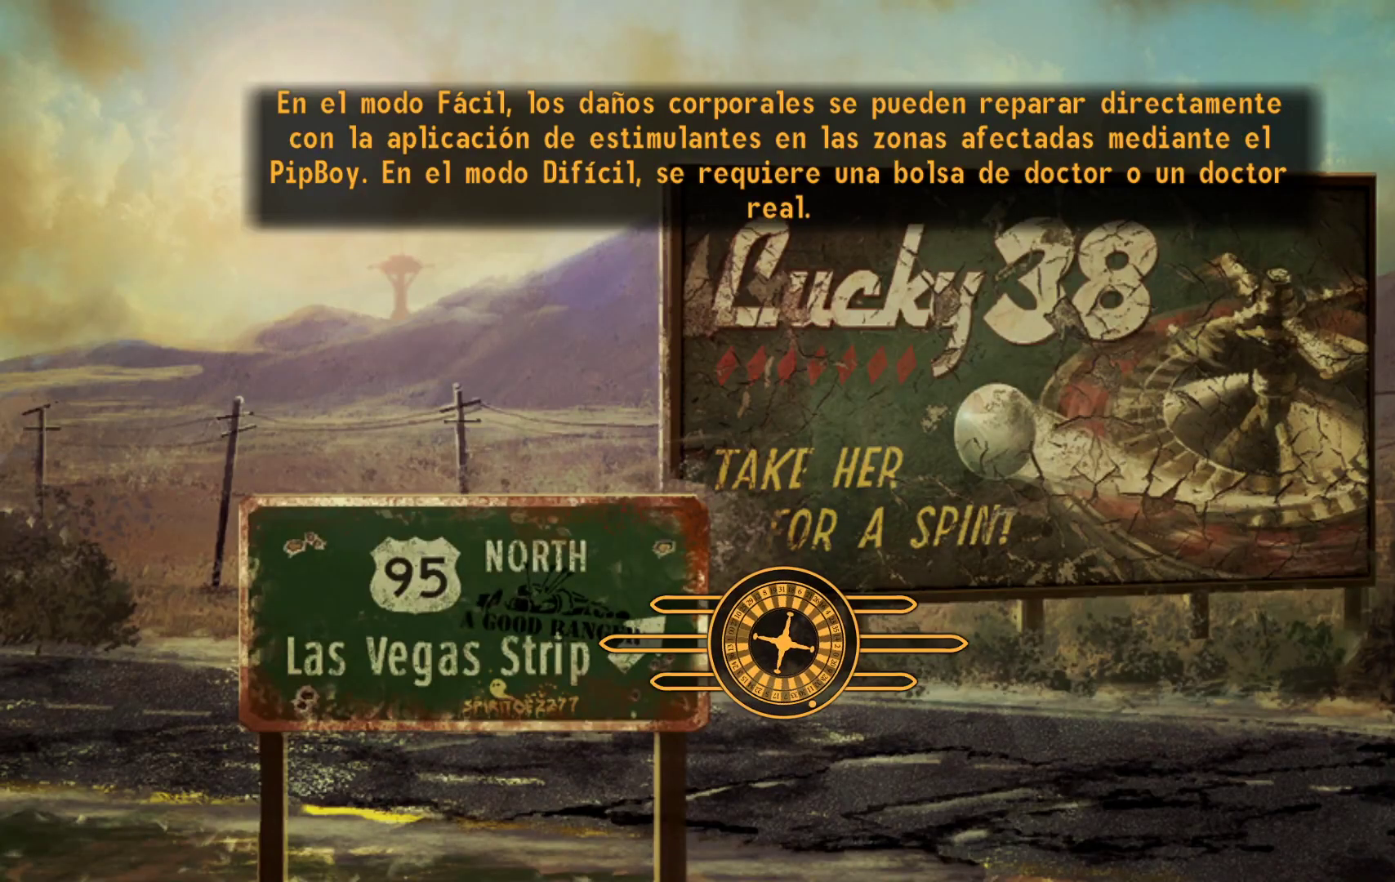
{"buttons": [], "left_stick": "center", "right_stick": "center", "events": []}
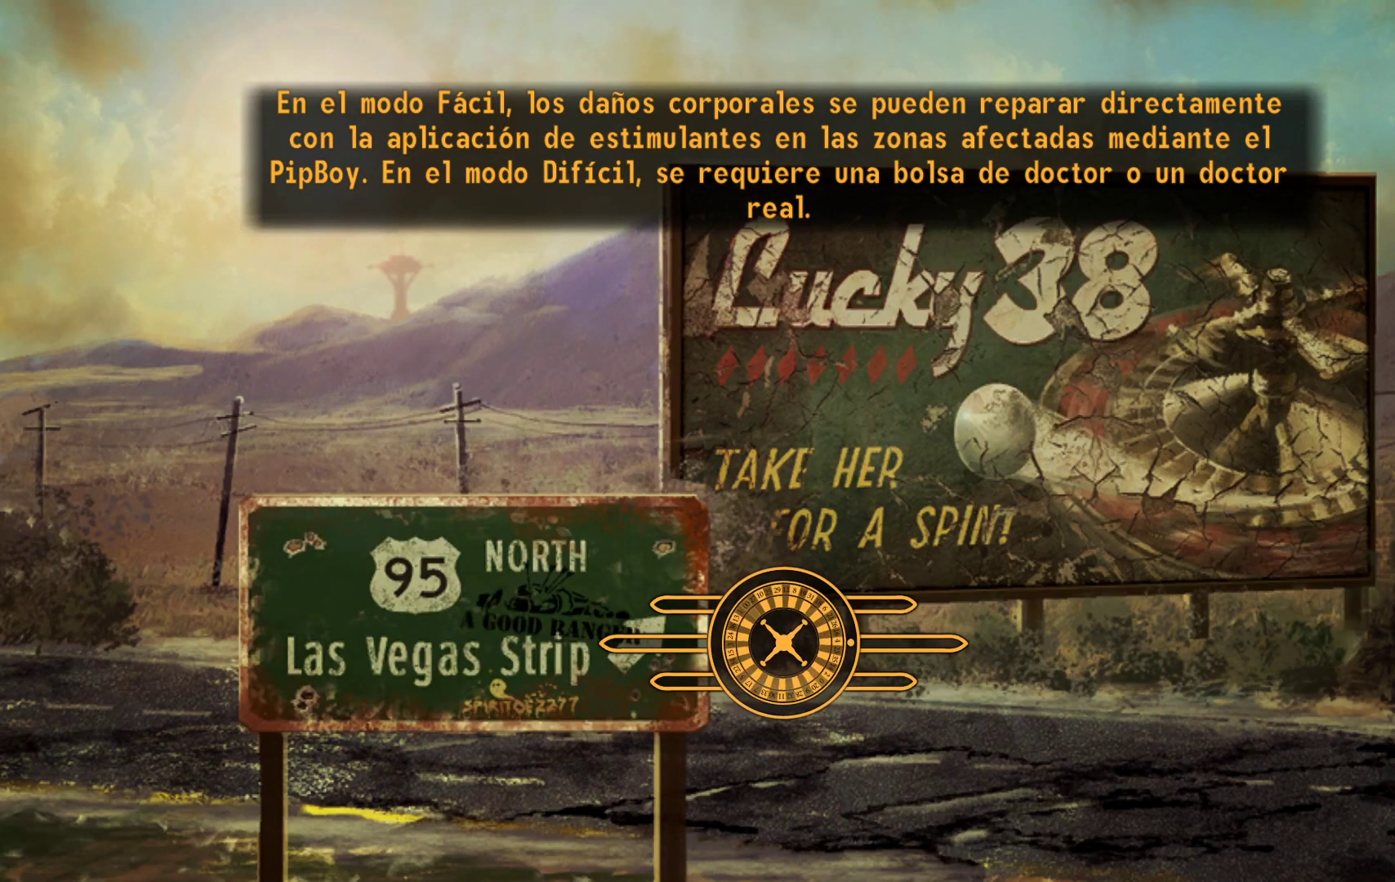
{"buttons": [], "left_stick": "center", "right_stick": "center", "events": []}
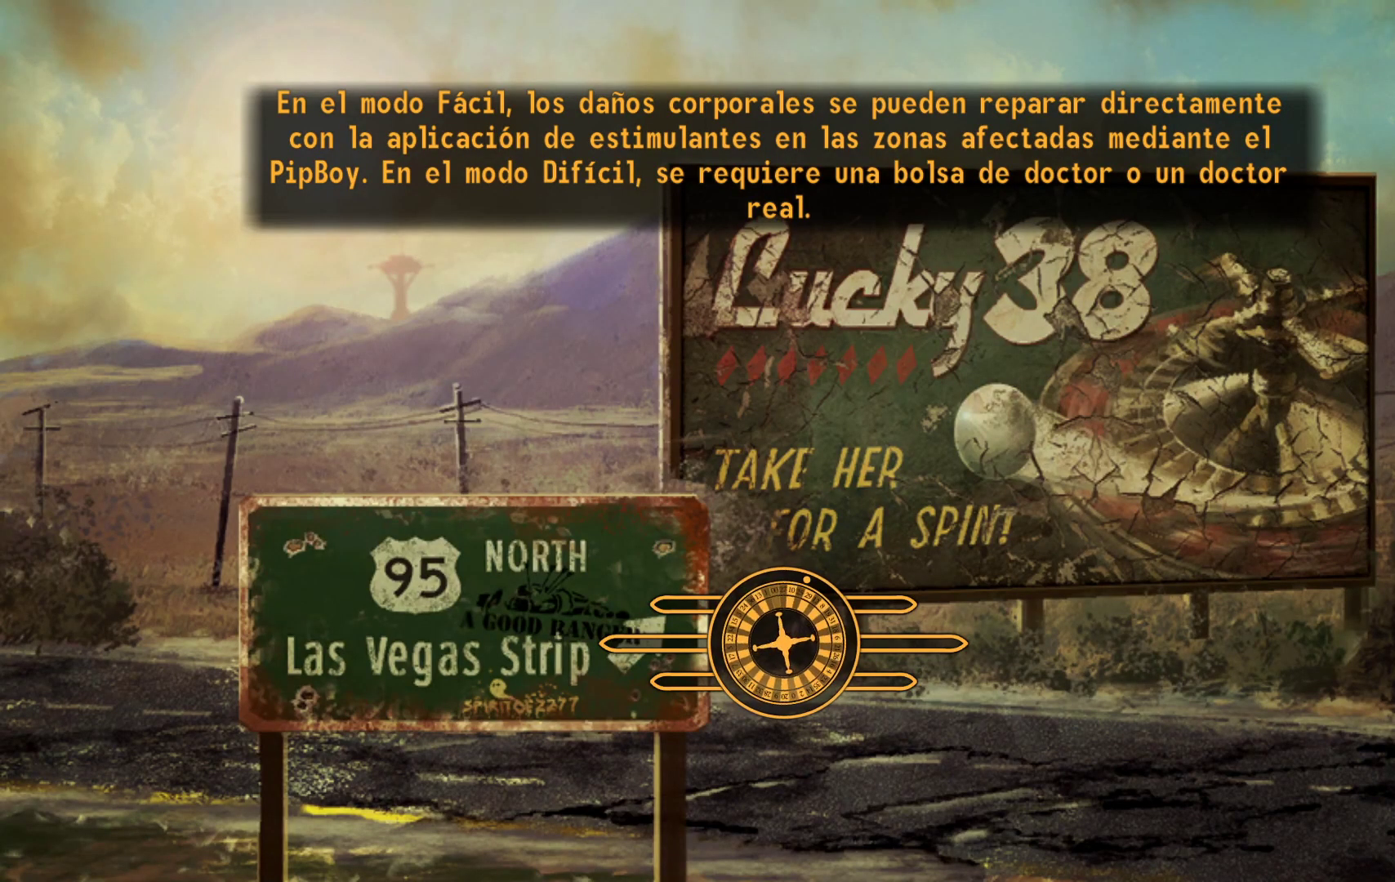
{"buttons": [], "left_stick": "center", "right_stick": "center", "events": []}
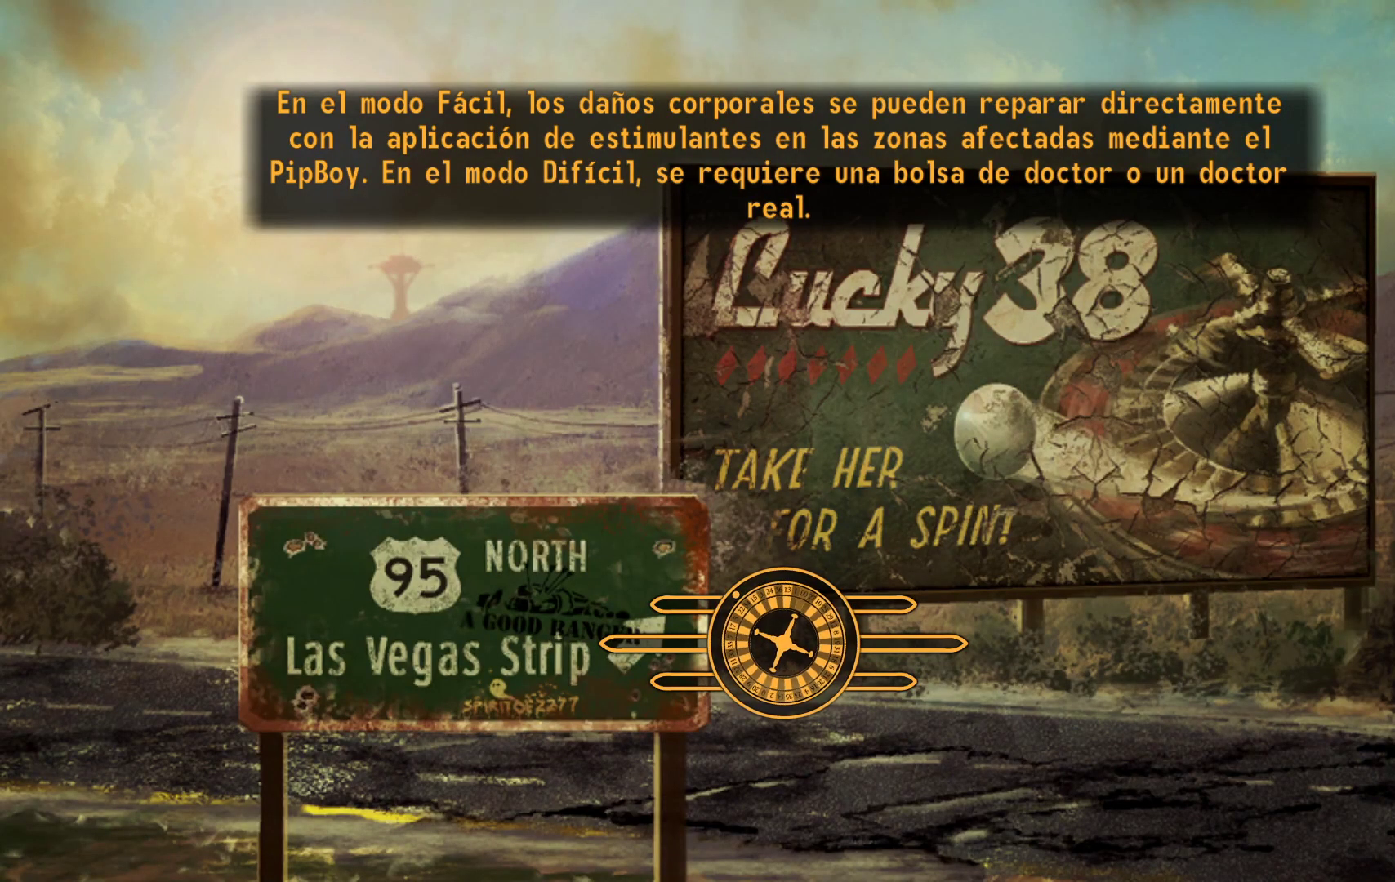
{"buttons": [], "left_stick": "center", "right_stick": "center", "events": []}
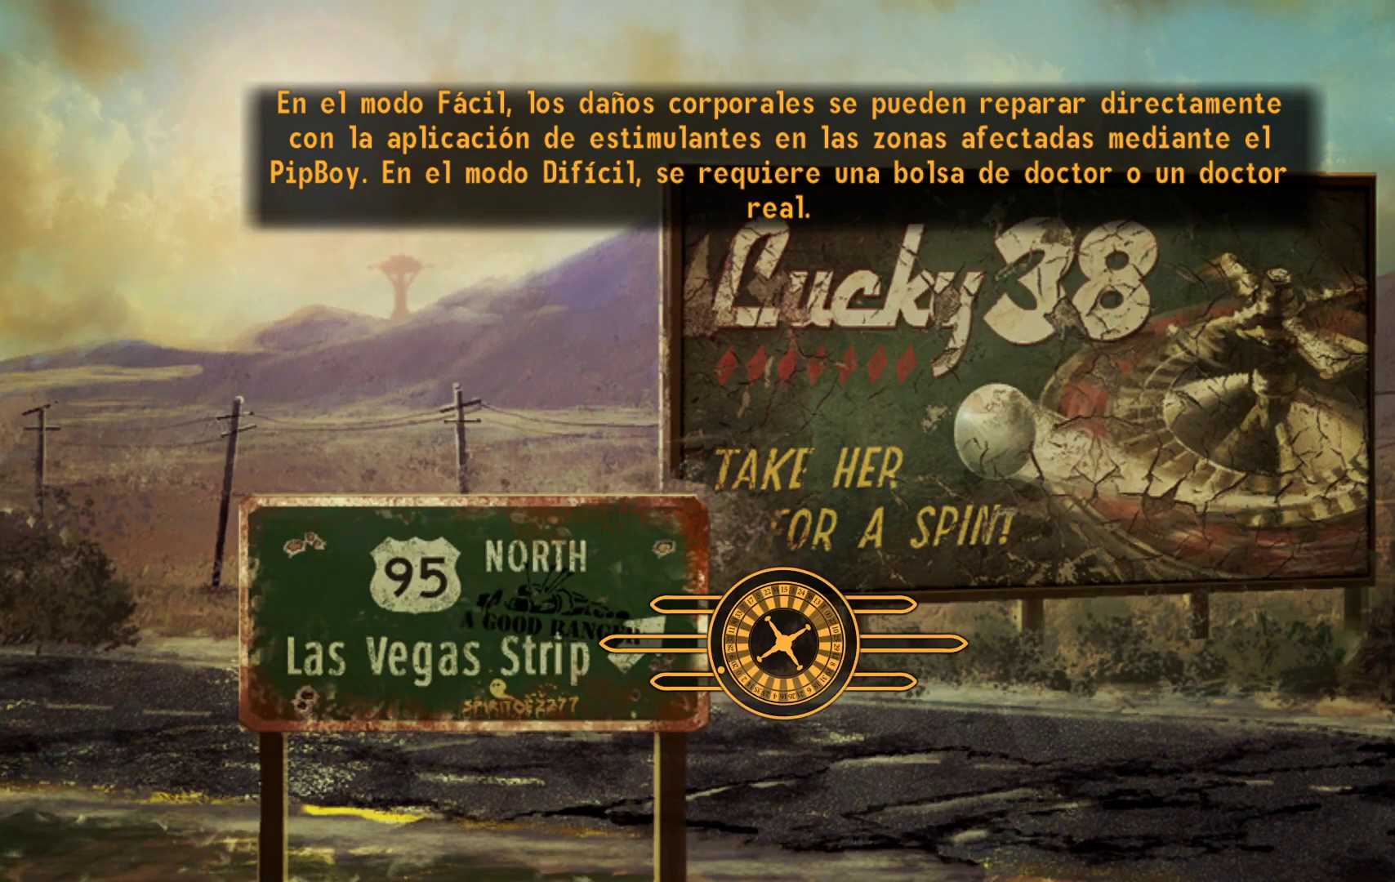
{"buttons": [], "left_stick": "center", "right_stick": "center", "events": []}
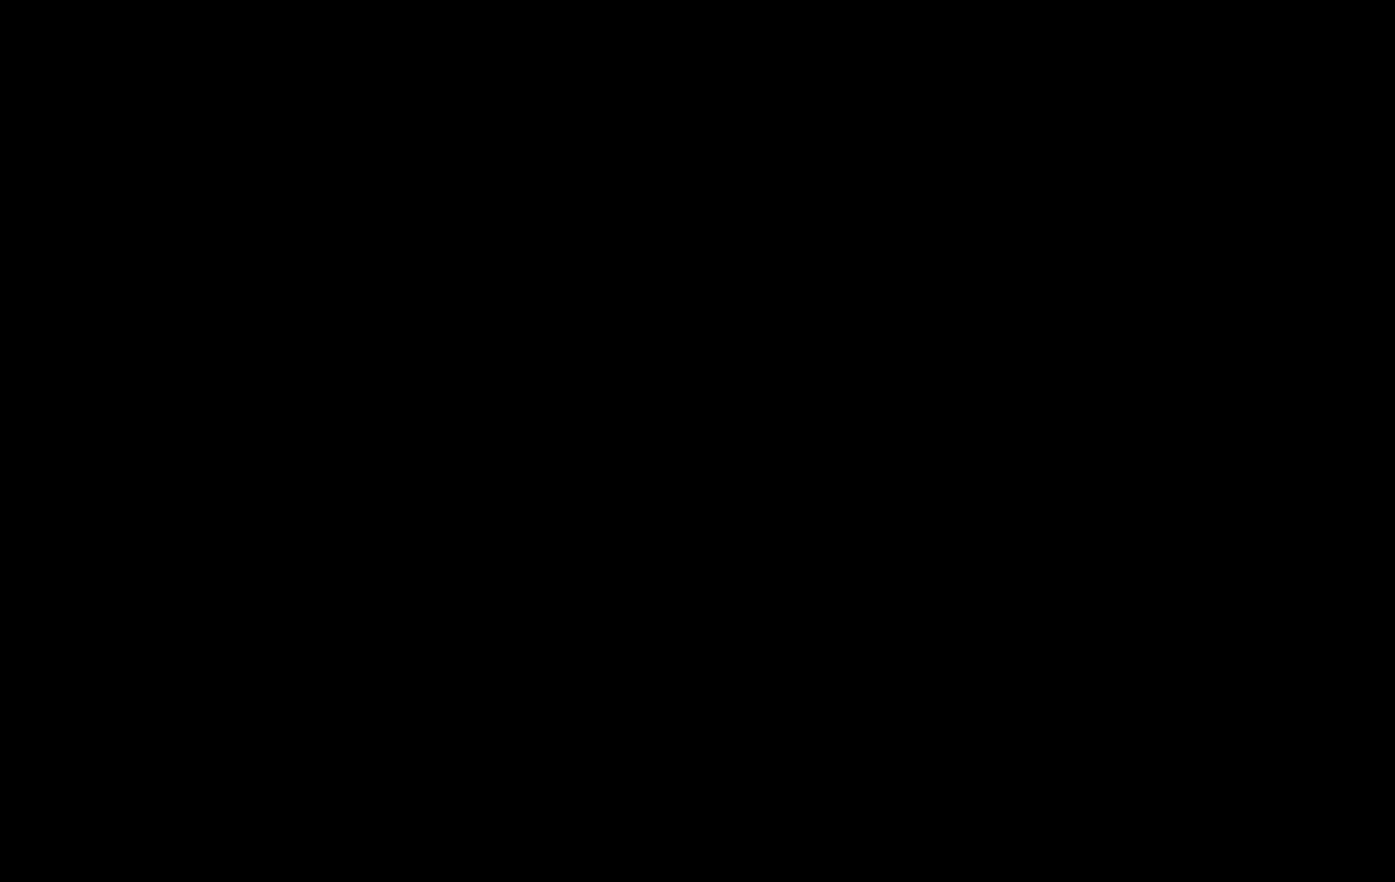
{"buttons": [], "left_stick": "center", "right_stick": "center", "events": []}
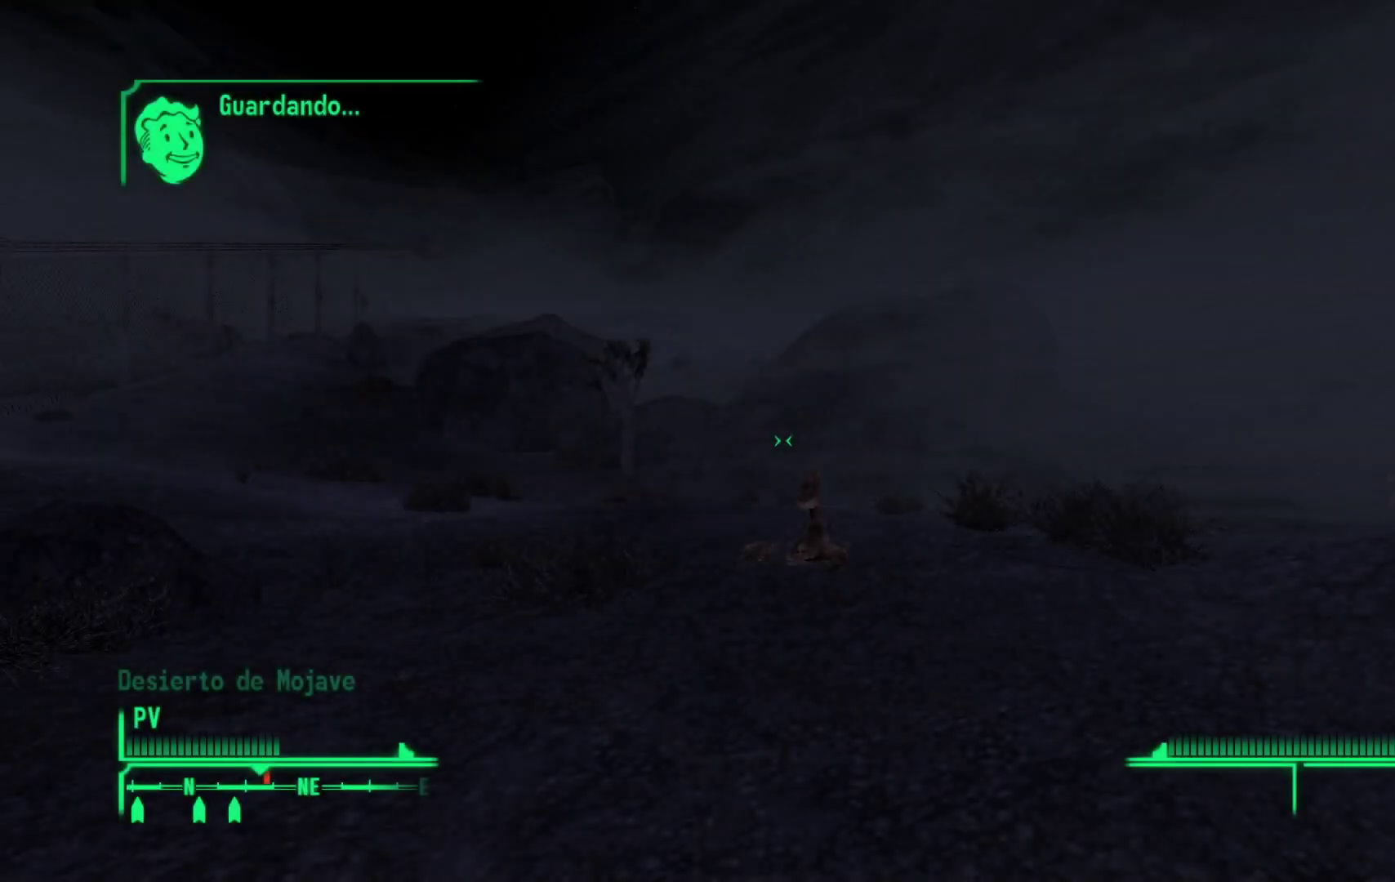
{"buttons": [], "left_stick": "center", "right_stick": "right", "events": [[400, "right_stick", "right"]]}
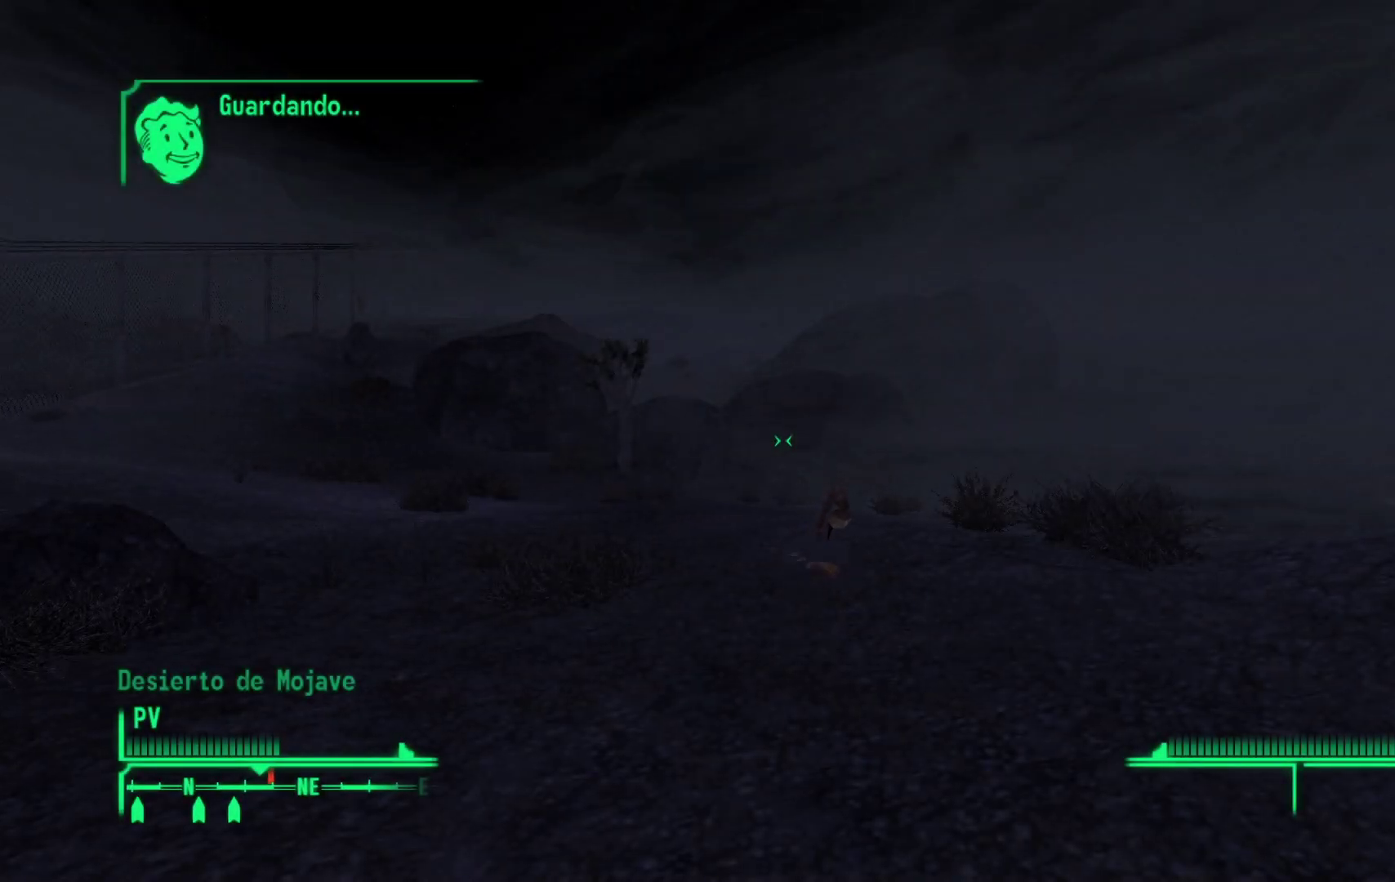
{"buttons": [], "left_stick": "down-left", "right_stick": "right", "events": [[50, "left_stick", "left"], [217, "left_stick", "center"], [467, "left_stick", "down-left"]]}
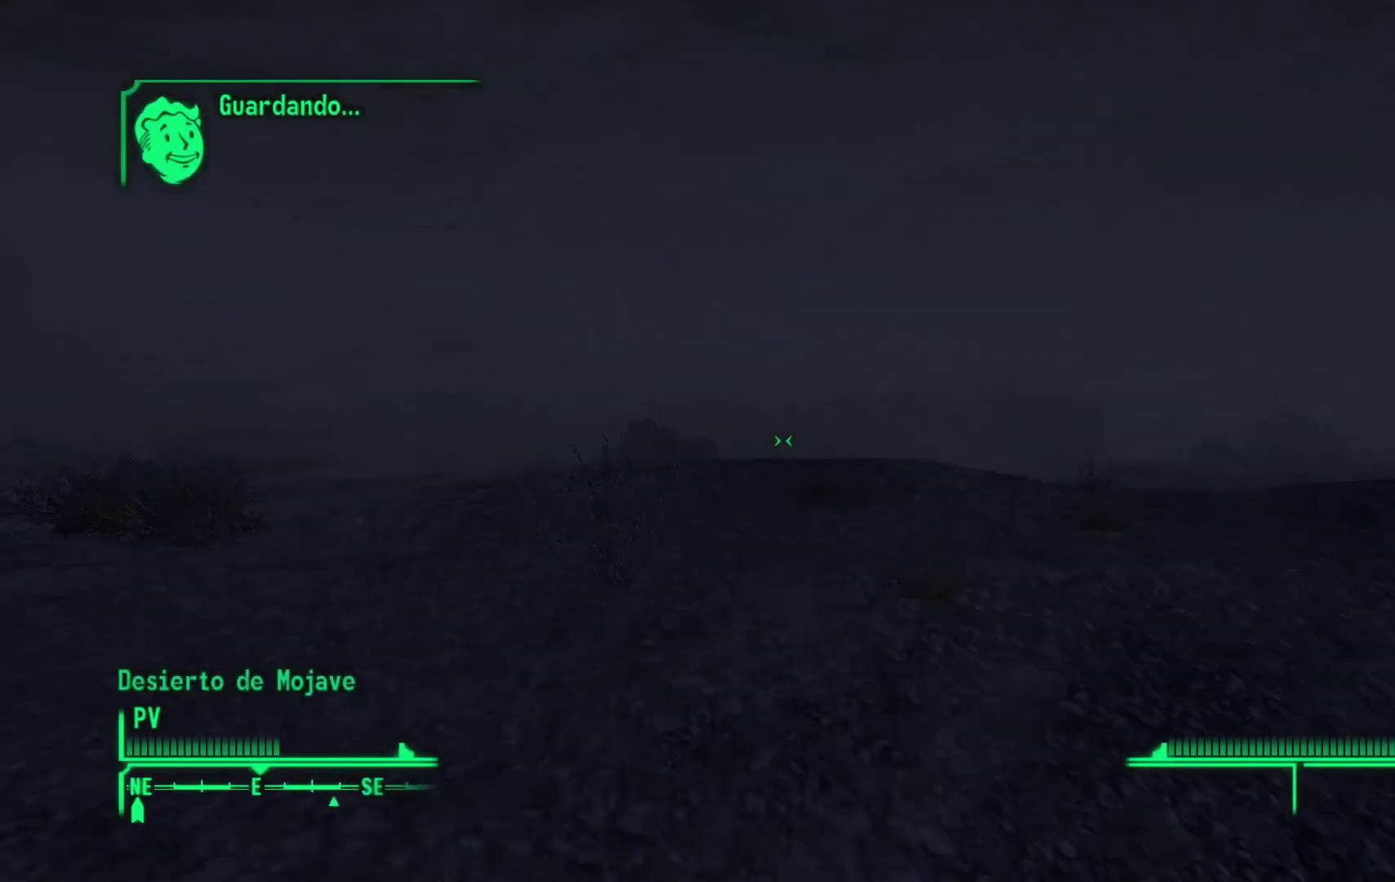
{"buttons": [], "left_stick": "down", "right_stick": "right", "events": [[483, "left_stick", "down"]]}
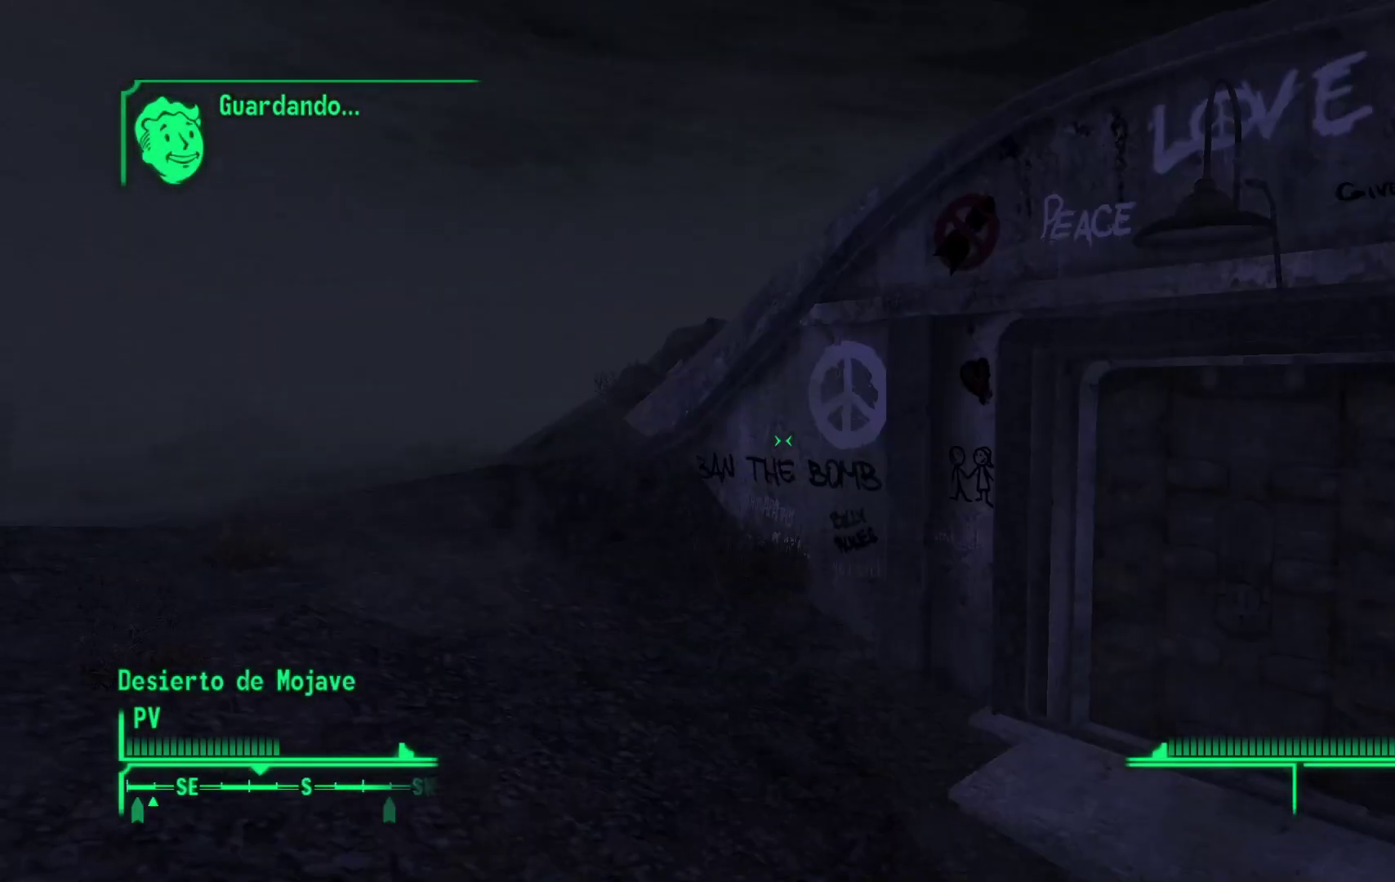
{"buttons": [], "left_stick": "down-right", "right_stick": "center", "events": [[33, "right_stick", "center"], [83, "left_stick", "down-right"]]}
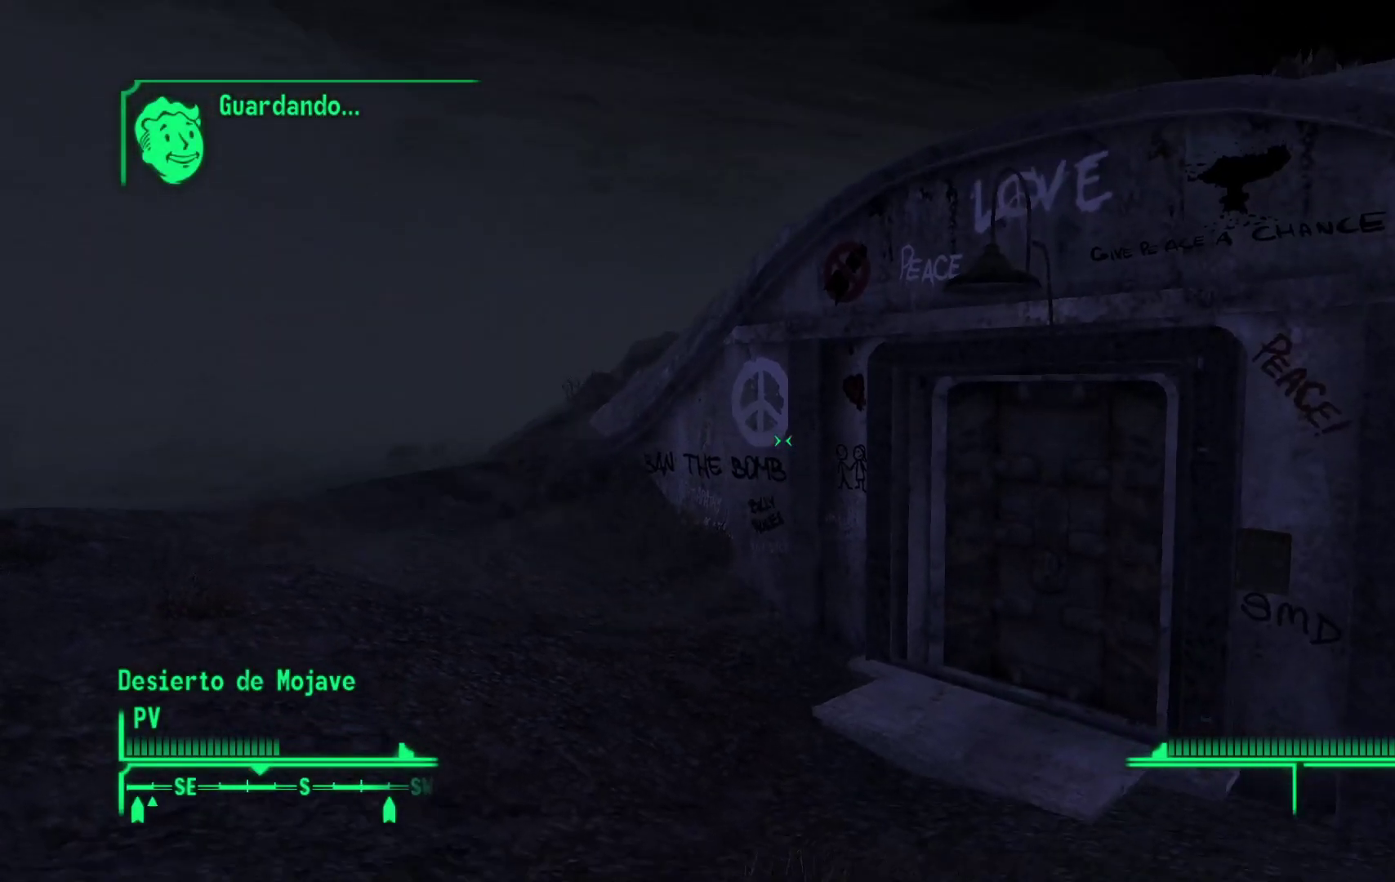
{"buttons": [], "left_stick": "down-right", "right_stick": "left", "events": [[350, "right_stick", "left"]]}
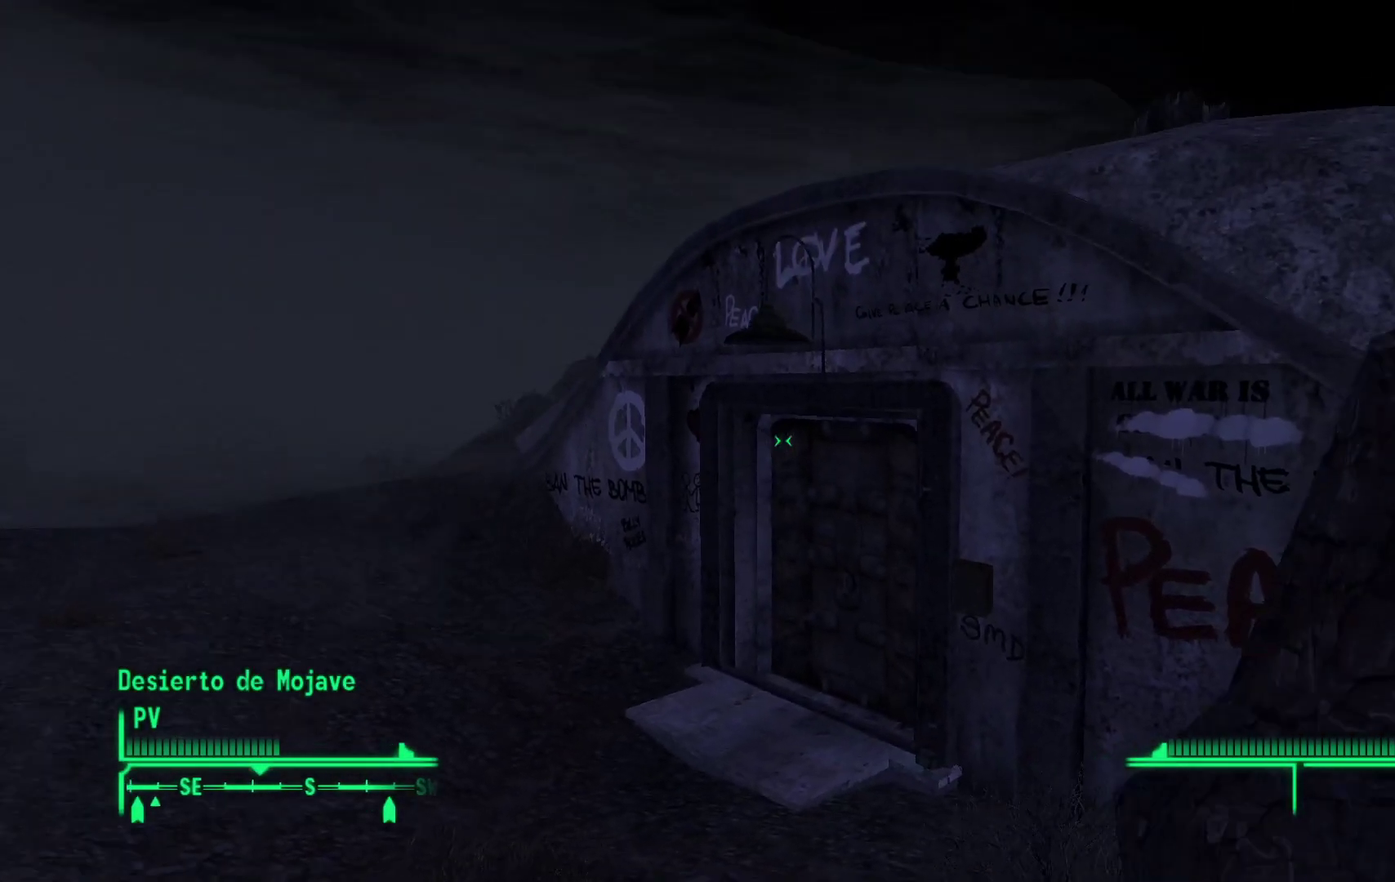
{"buttons": [], "left_stick": "down-right", "right_stick": "center", "events": [[383, "right_stick", "center"]]}
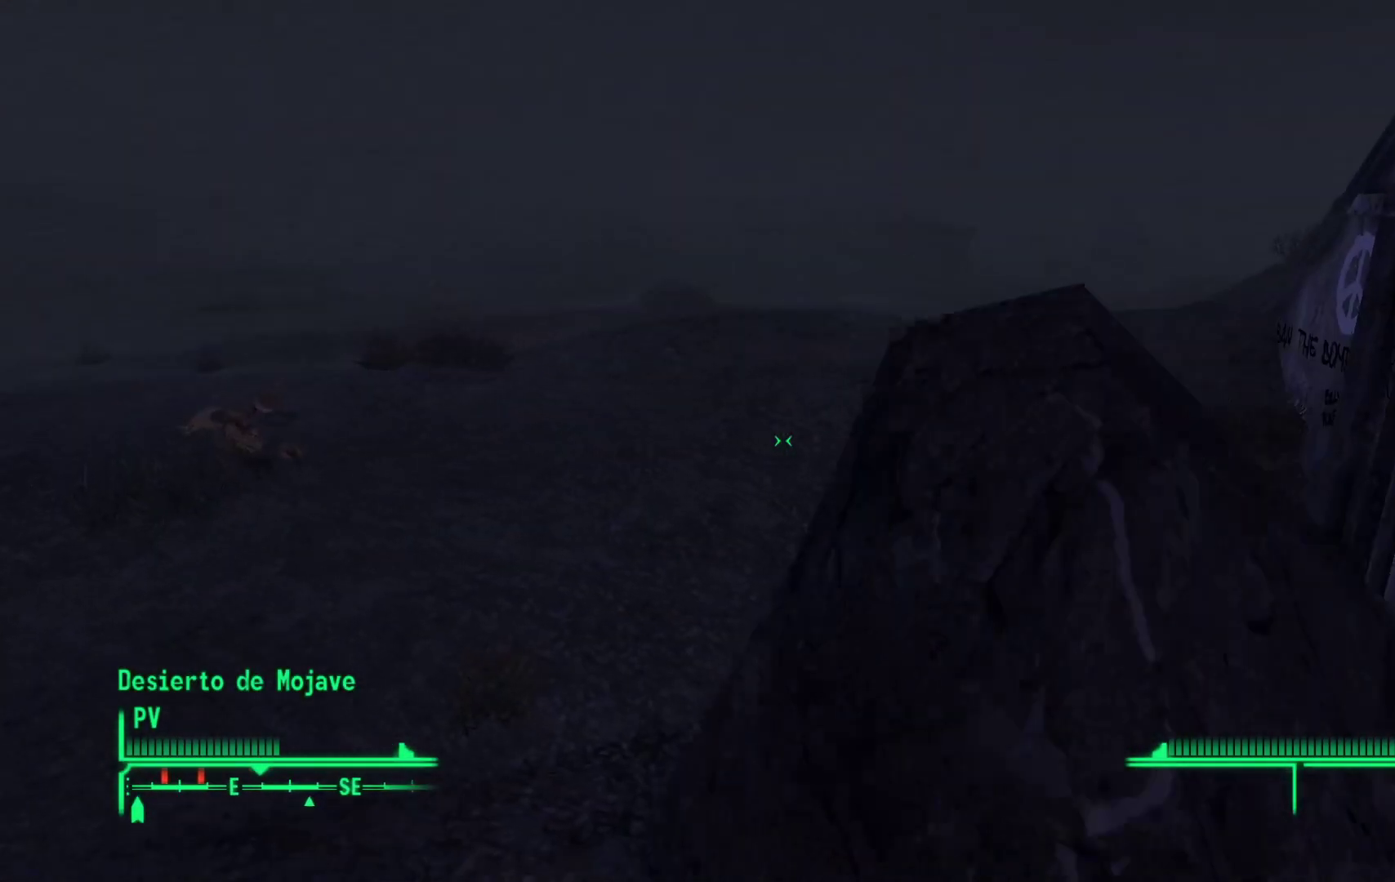
{"buttons": [], "left_stick": "down-left", "right_stick": "center", "events": [[67, "right_stick", "left"], [150, "left_stick", "down"], [283, "left_stick", "down-left"], [383, "right_stick", "up-left"], [483, "right_stick", "center"]]}
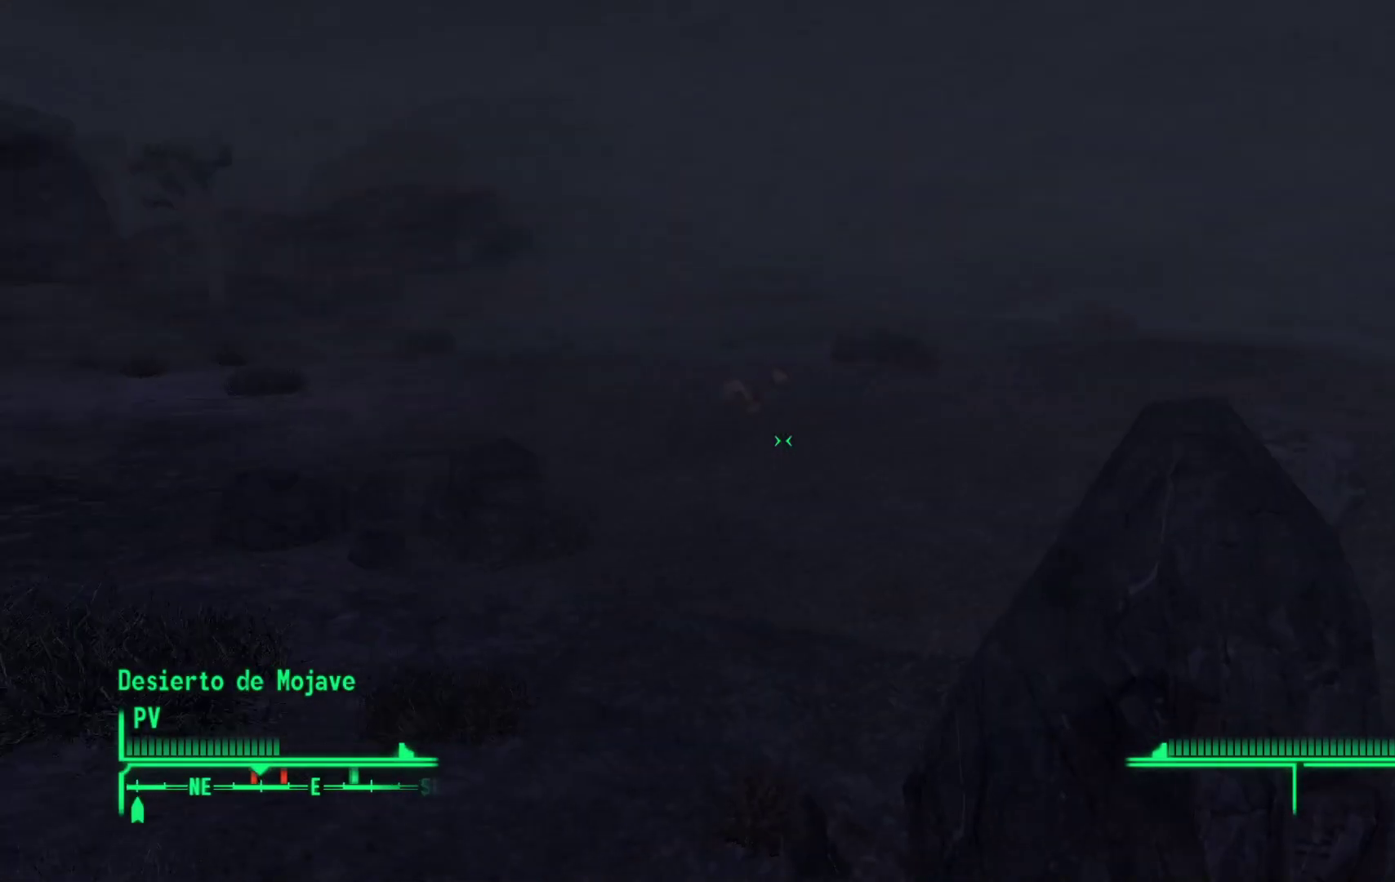
{"buttons": [], "left_stick": "down-left", "right_stick": "right", "events": [[367, "right_stick", "right"]]}
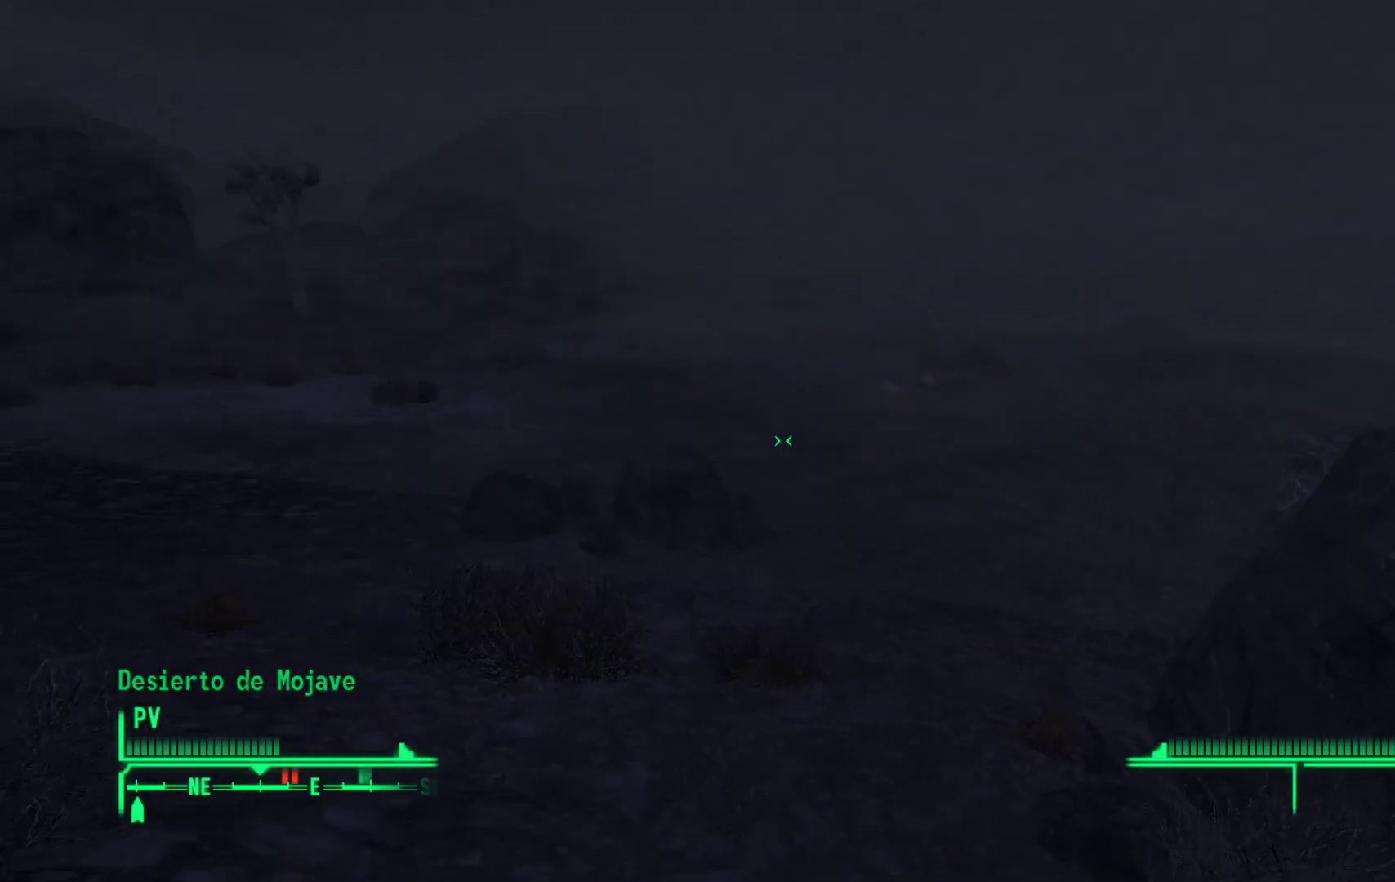
{"buttons": [], "left_stick": "down-left", "right_stick": "right", "events": []}
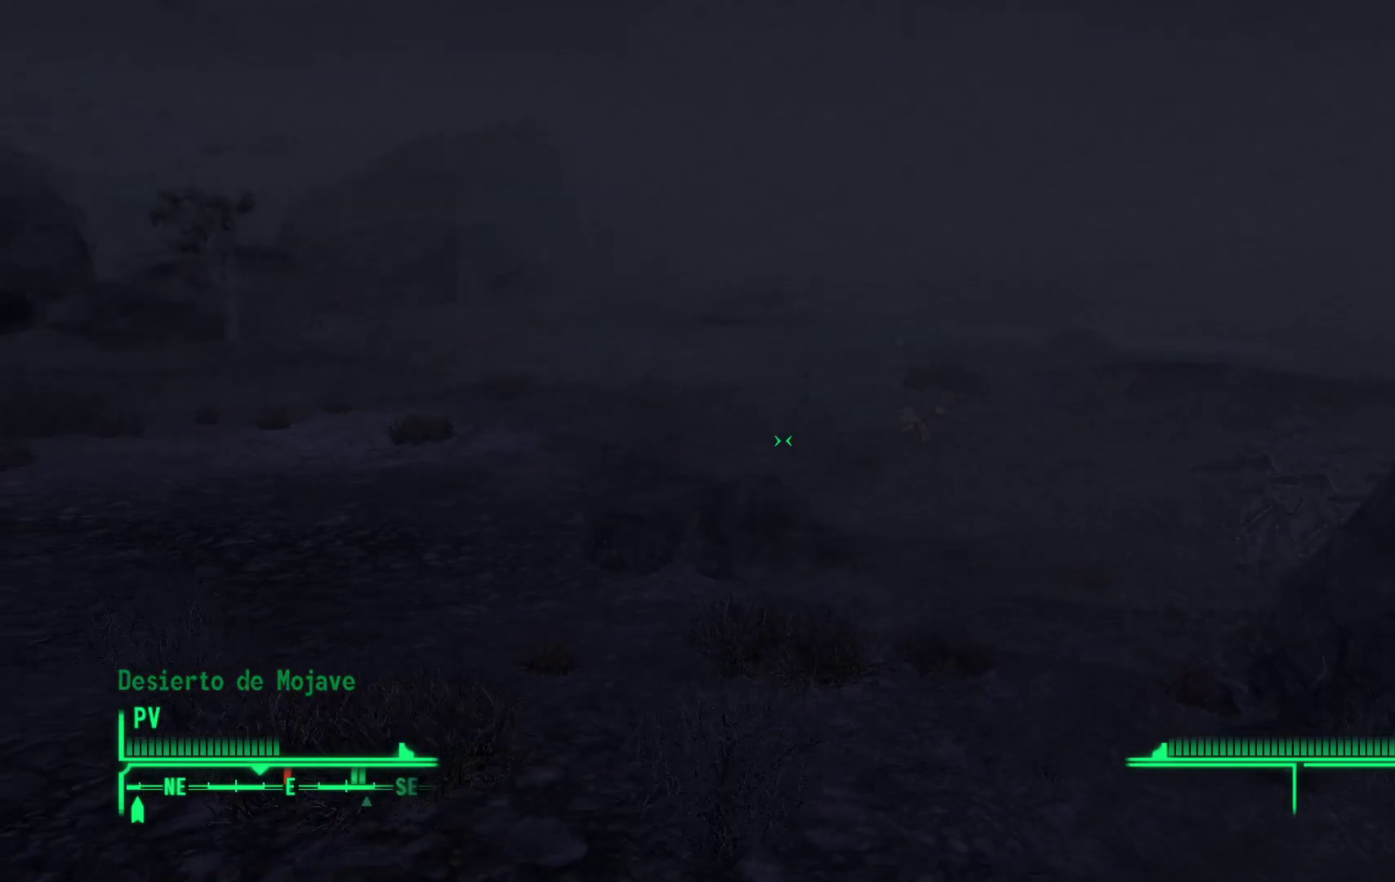
{"buttons": [], "left_stick": "down-left", "right_stick": "right", "events": []}
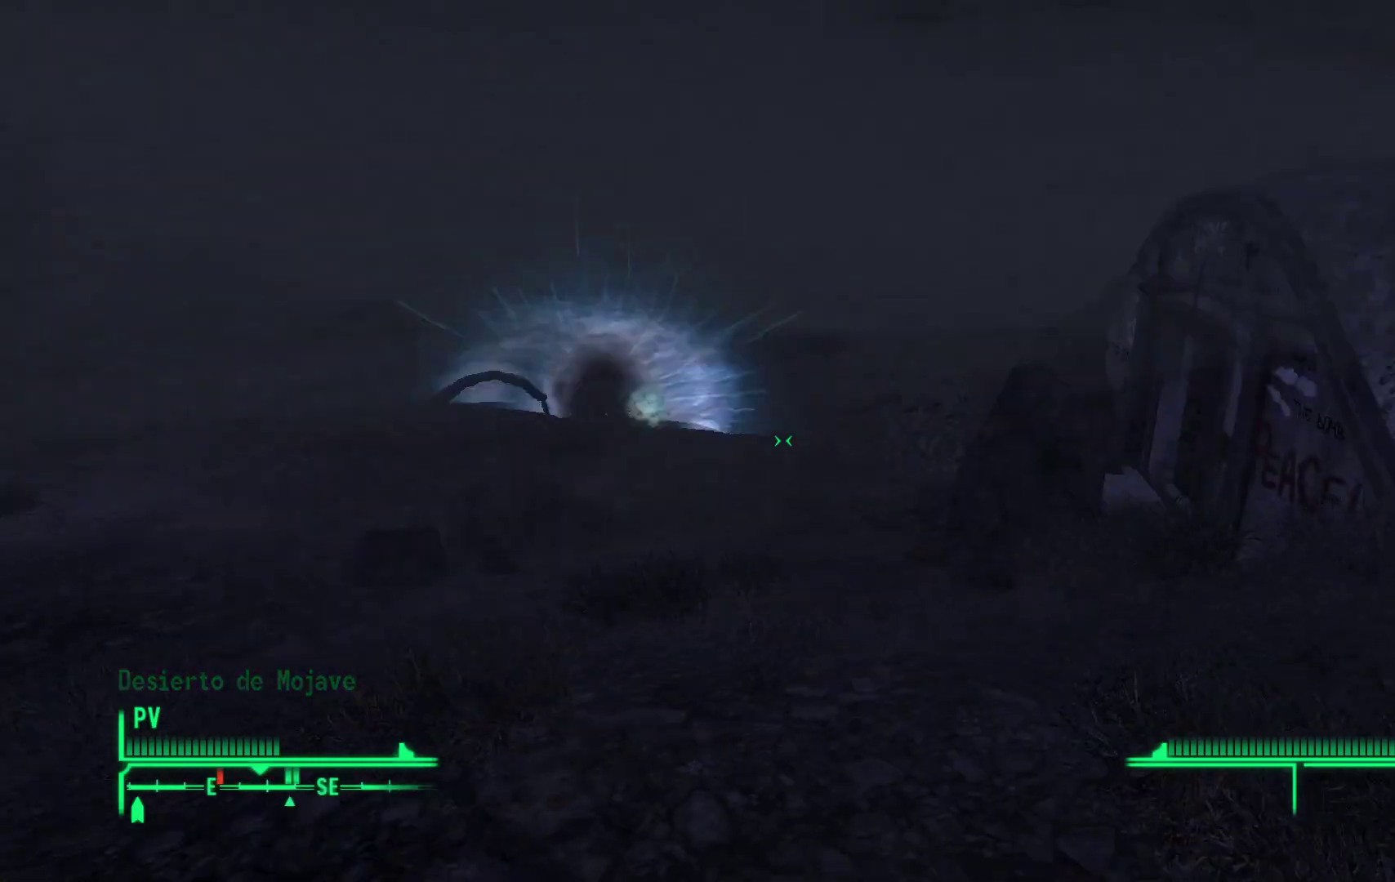
{"buttons": [], "left_stick": "left", "right_stick": "center", "events": [[17, "left_stick", "down"], [150, "left_stick", "down-left"], [200, "right_stick", "center"], [250, "left_stick", "left"]]}
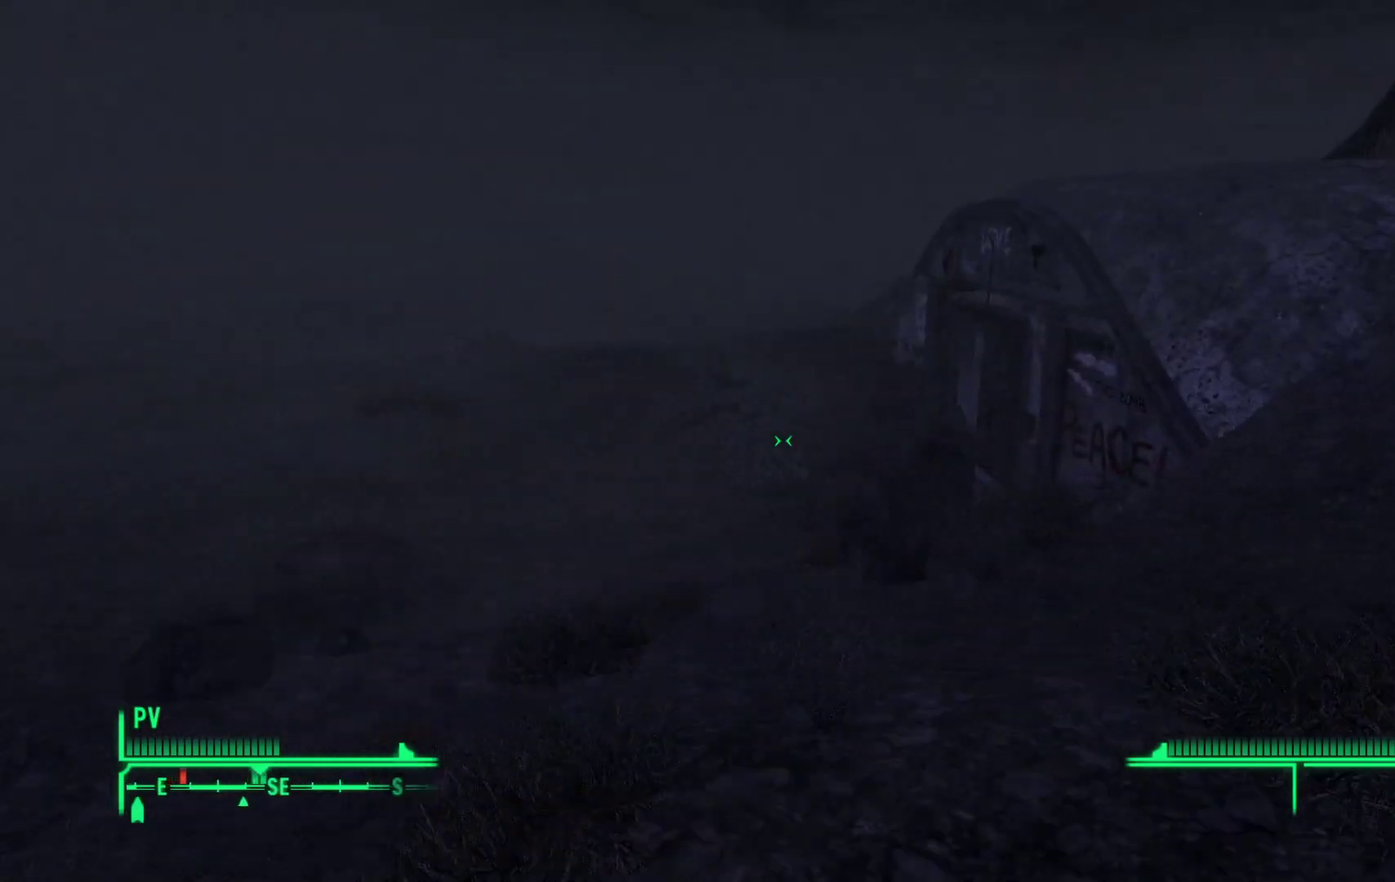
{"buttons": [], "left_stick": "up-left", "right_stick": "center", "events": [[183, "left_stick", "up-left"]]}
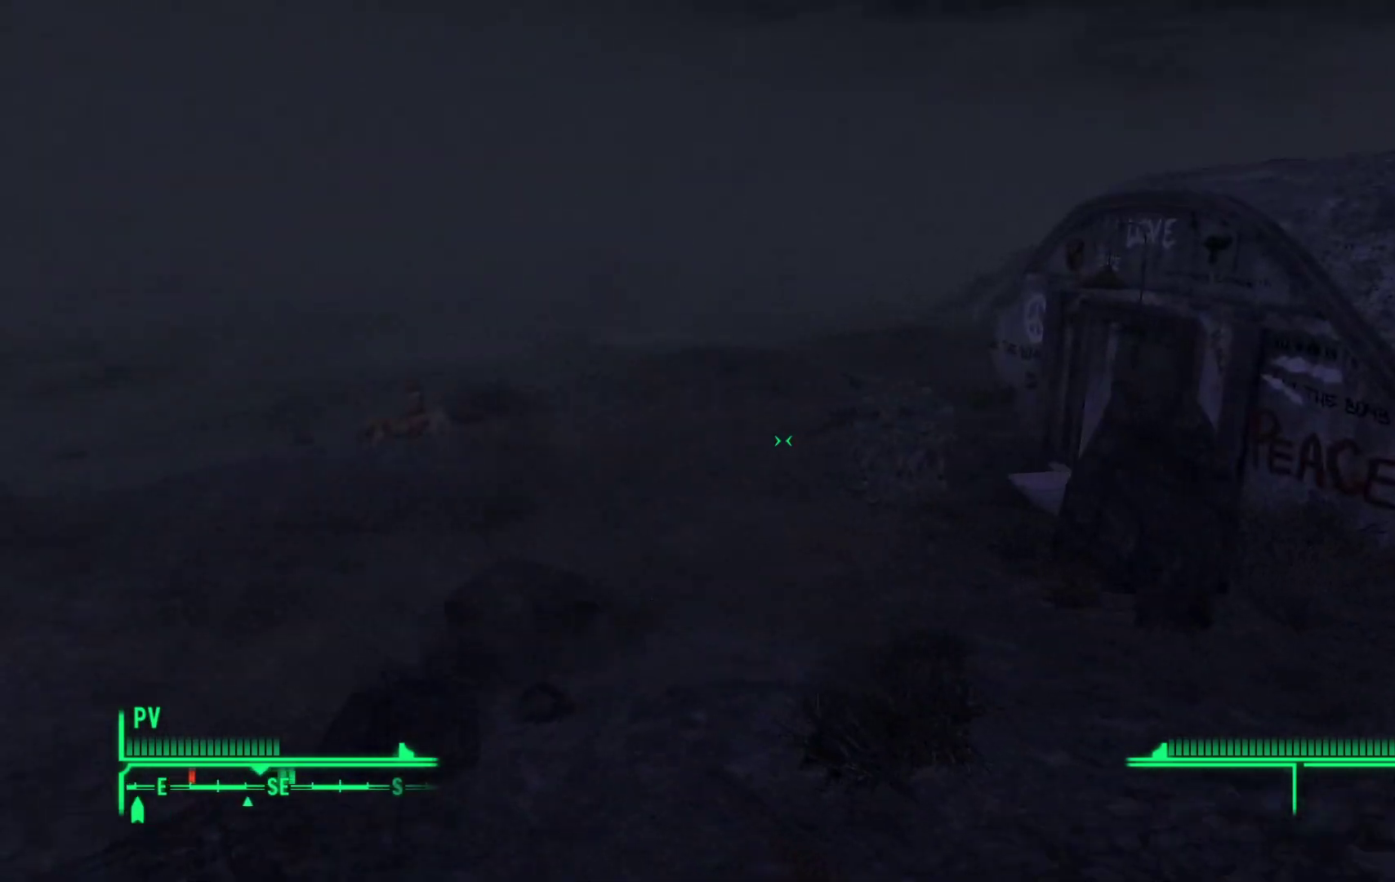
{"buttons": [], "left_stick": "center", "right_stick": "center", "events": [[217, "left_stick", "center"]]}
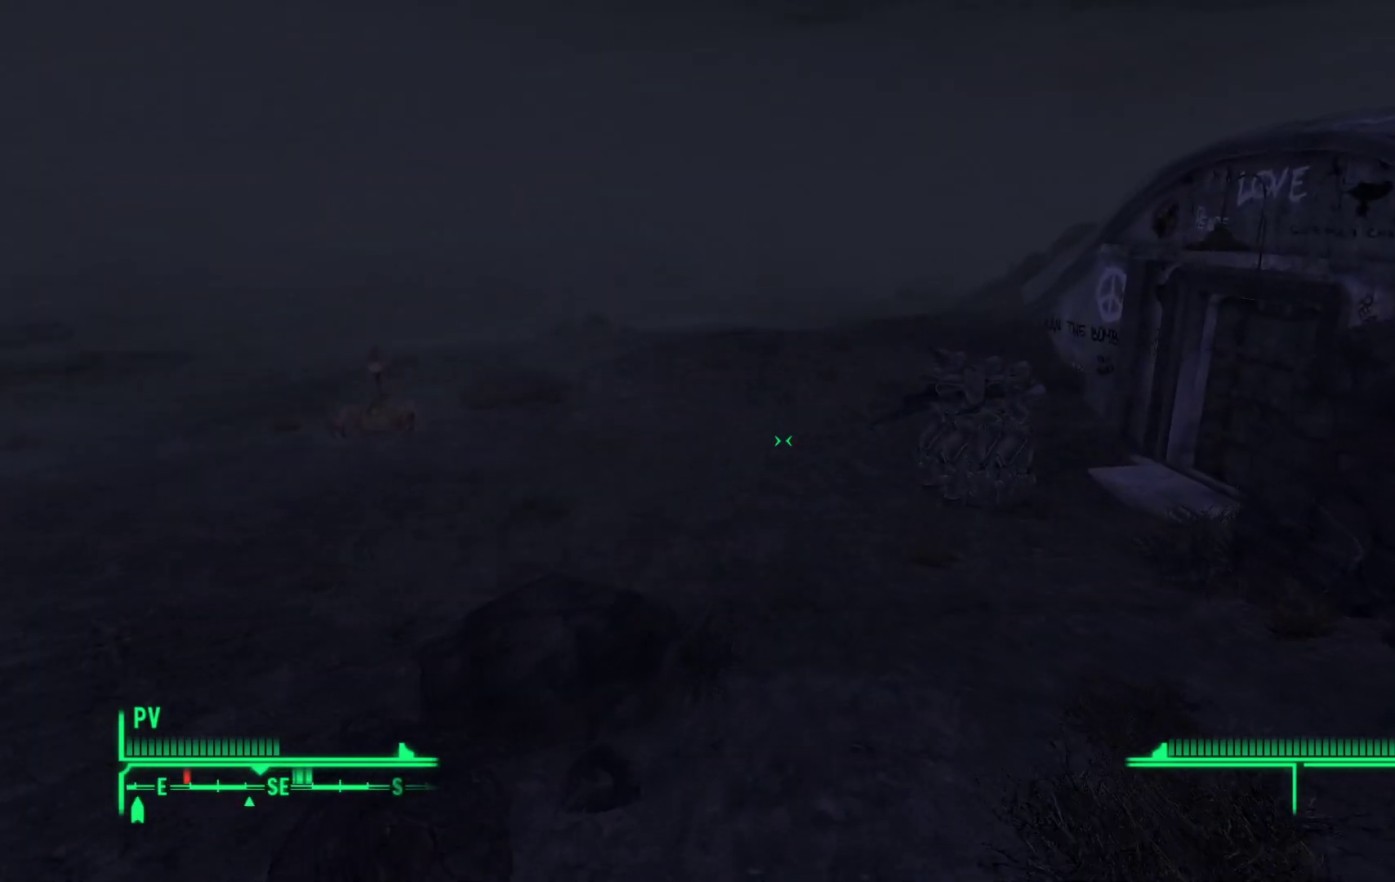
{"buttons": [], "left_stick": "right", "right_stick": "left", "events": [[133, "left_stick", "right"], [217, "right_stick", "left"]]}
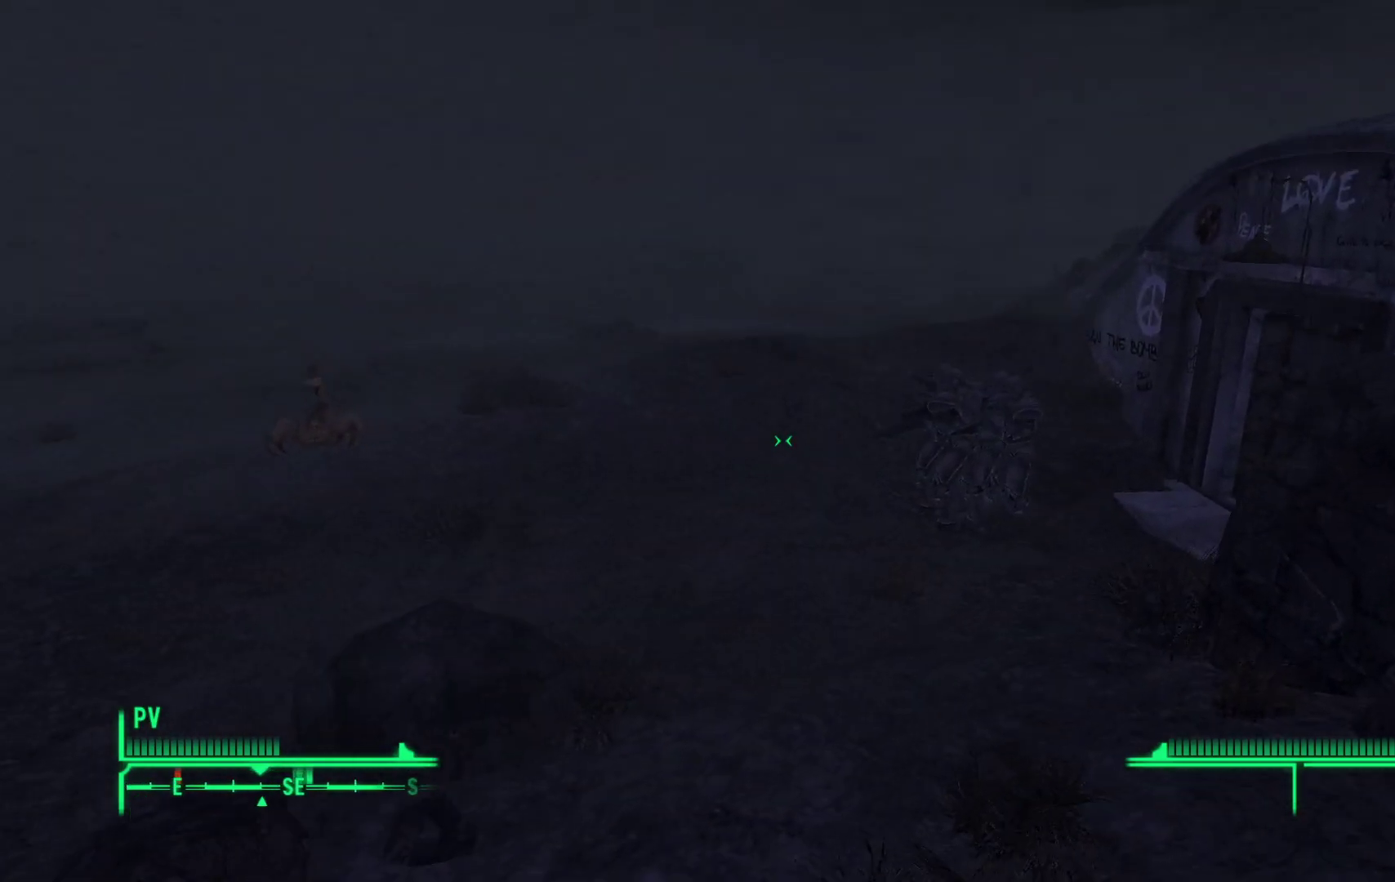
{"buttons": [], "left_stick": "center", "right_stick": "center", "events": [[450, "right_stick", "center"], [467, "left_stick", "center"]]}
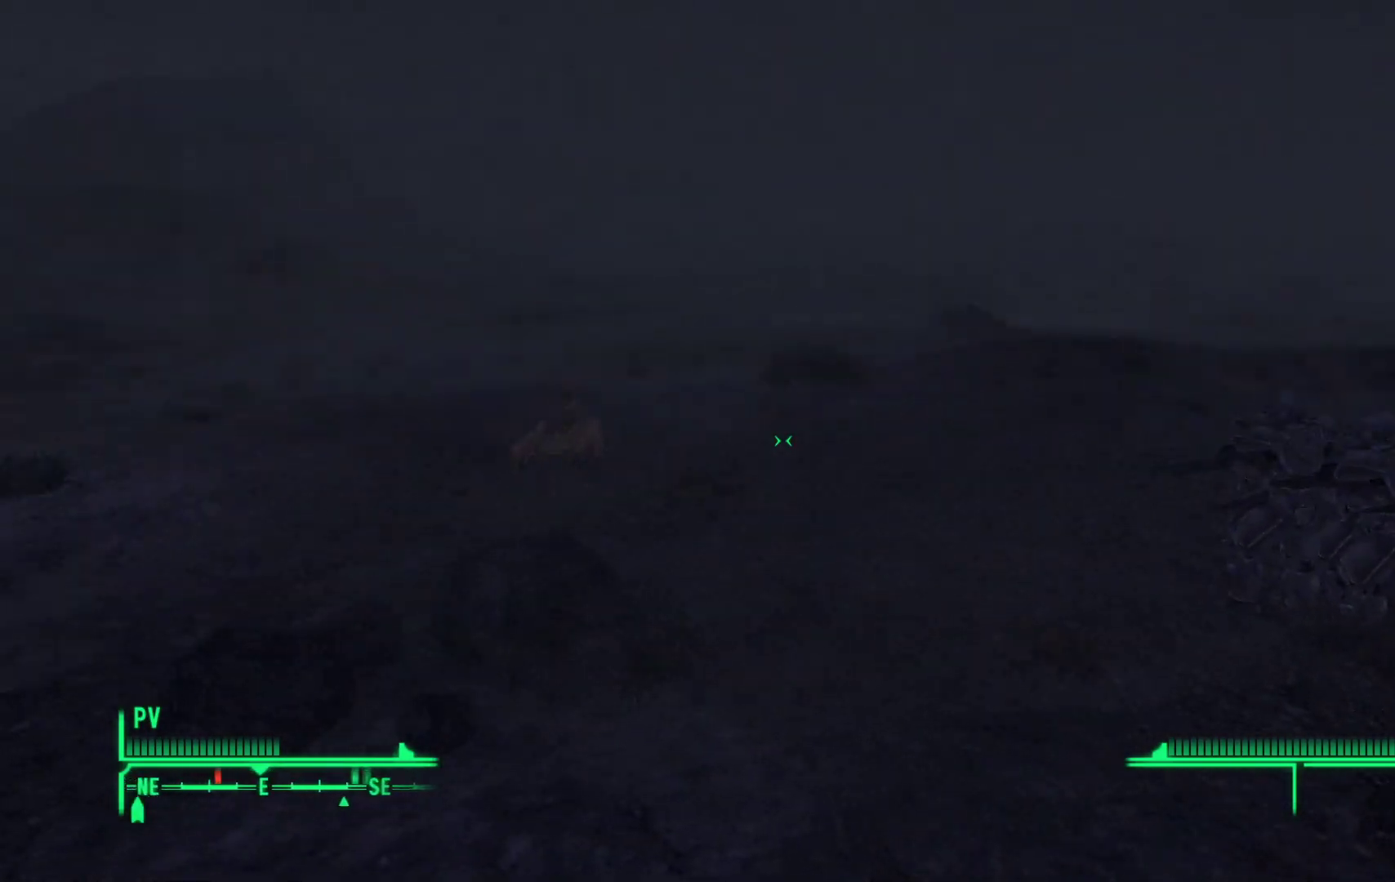
{"buttons": [], "left_stick": "up-right", "right_stick": "center", "events": [[433, "left_stick", "up-right"]]}
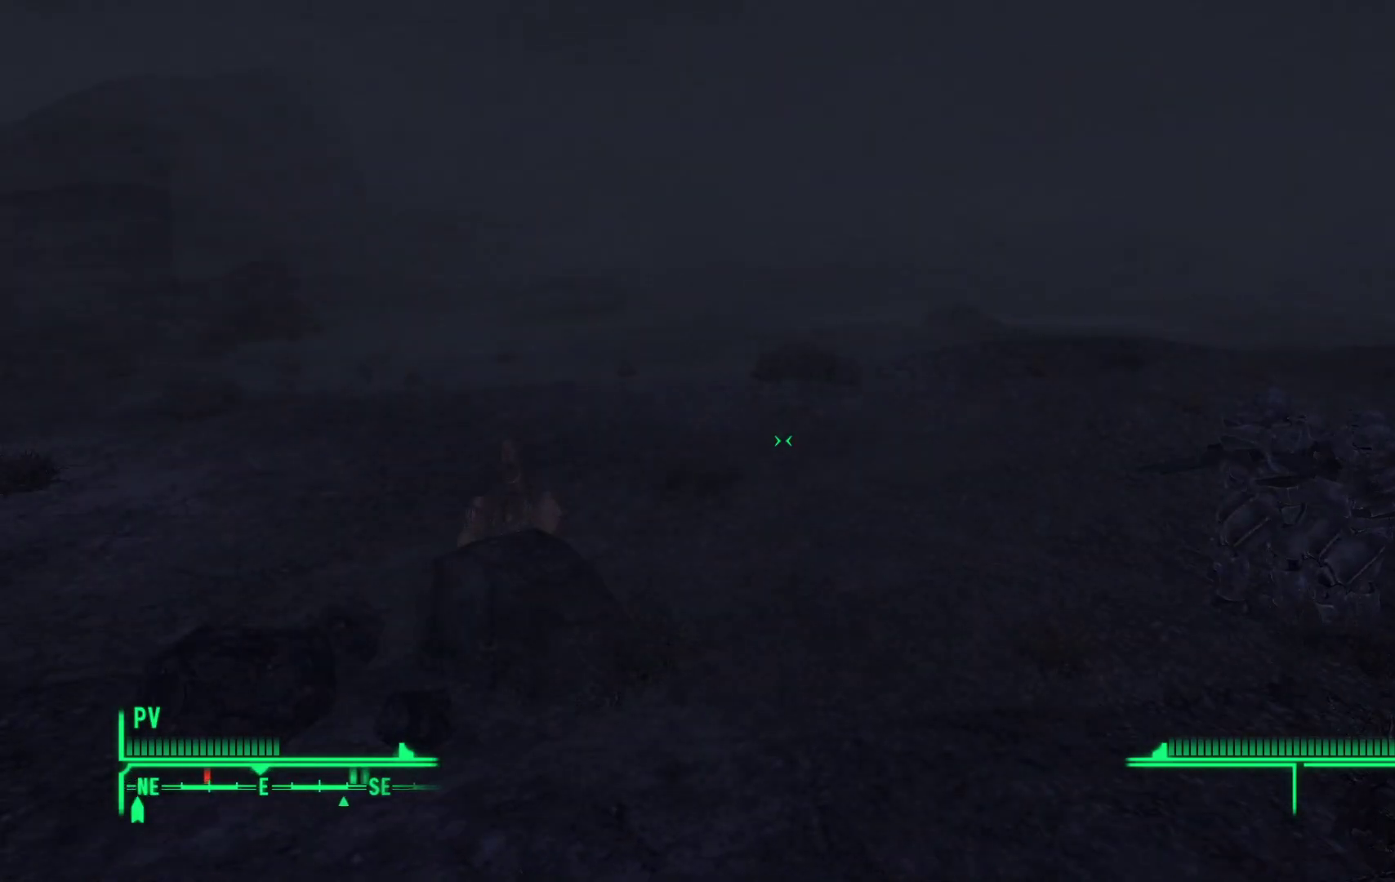
{"buttons": [], "left_stick": "down-left", "right_stick": "center", "events": [[17, "left_stick", "right"], [117, "left_stick", "center"], [167, "left_stick", "down-left"]]}